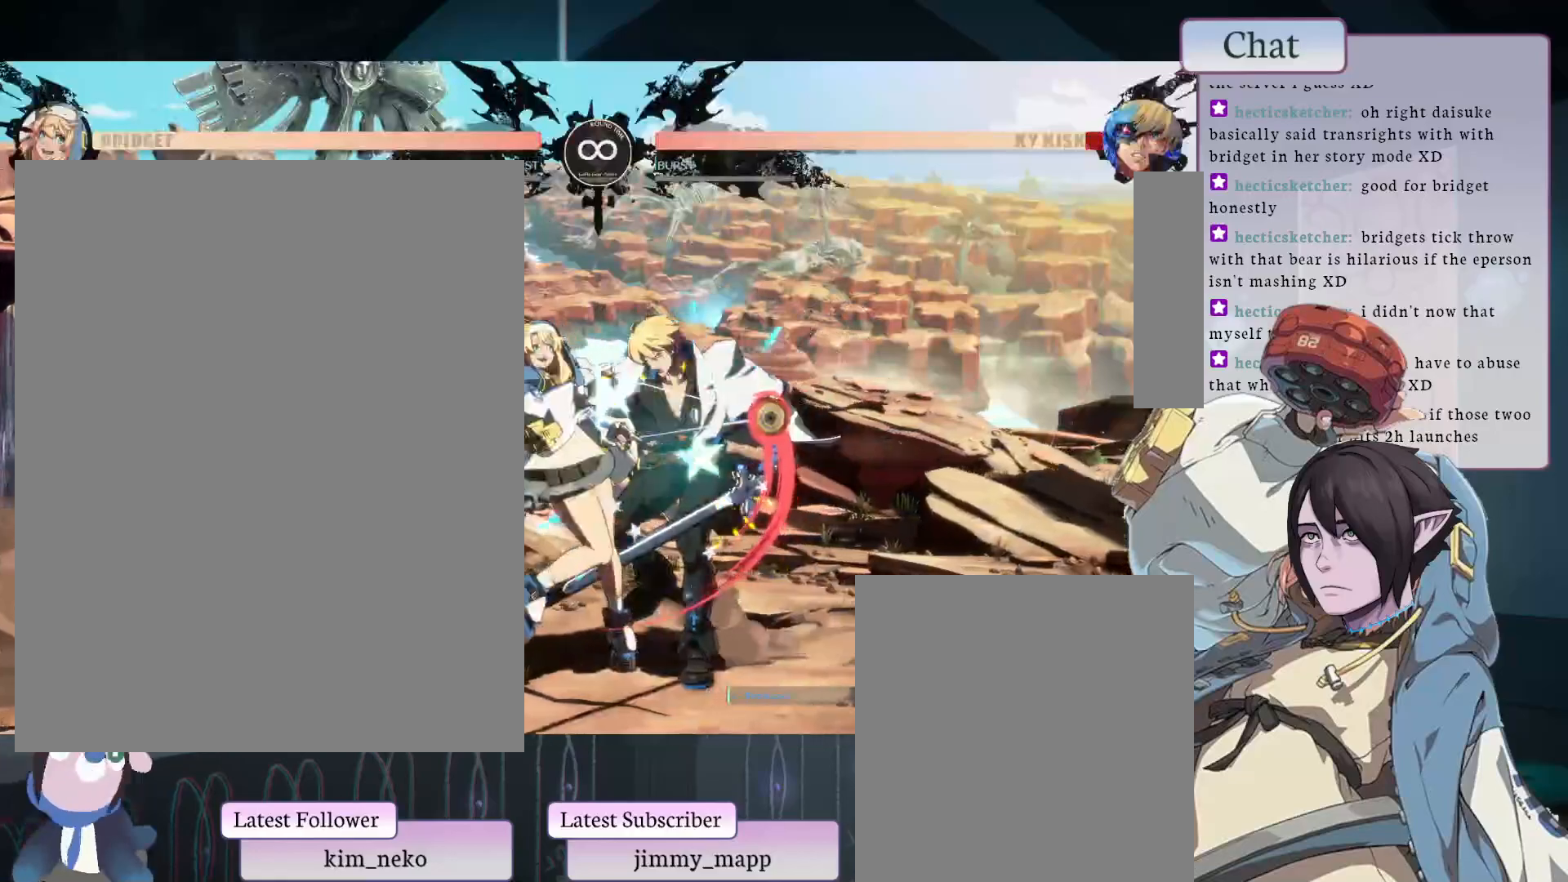
Gameplay with a controller (arcade stick); each line is a JSON object with the inputs held at the frame after it. "events" lists button and stick changes between this image and that frame as [ms after this image, input, new state], when the widget could be followed in between. Not read: L3 R3.
{"buttons": ["R2"], "left_stick": "center", "events": [[367, "R2", "down"]]}
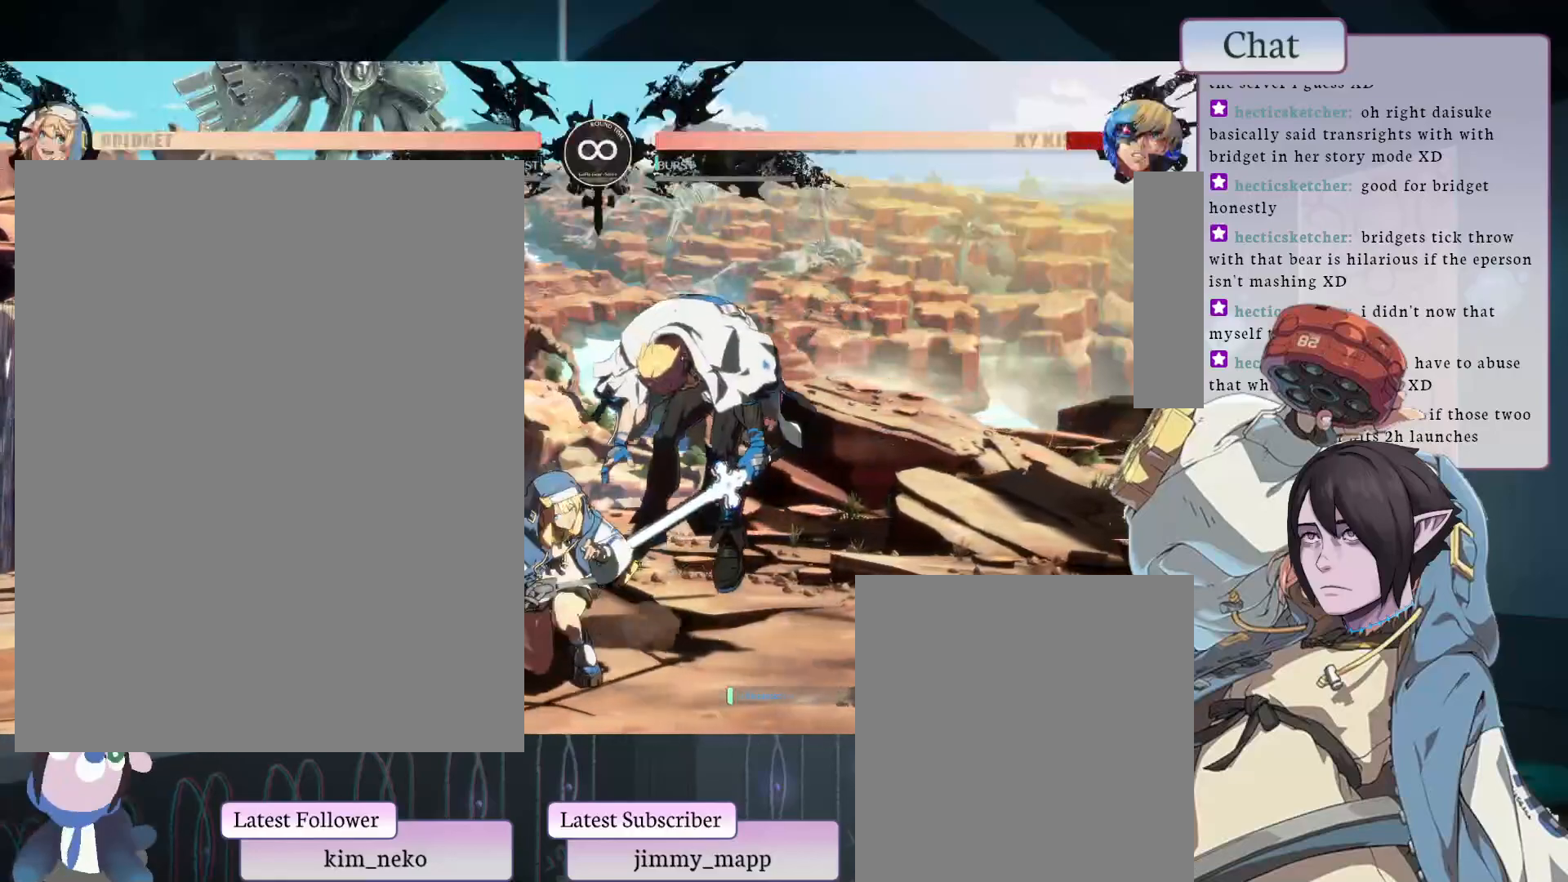
{"buttons": [], "left_stick": "center", "events": [[50, "R2", "up"], [300, "TRIANGLE", "down"], [483, "TRIANGLE", "up"]]}
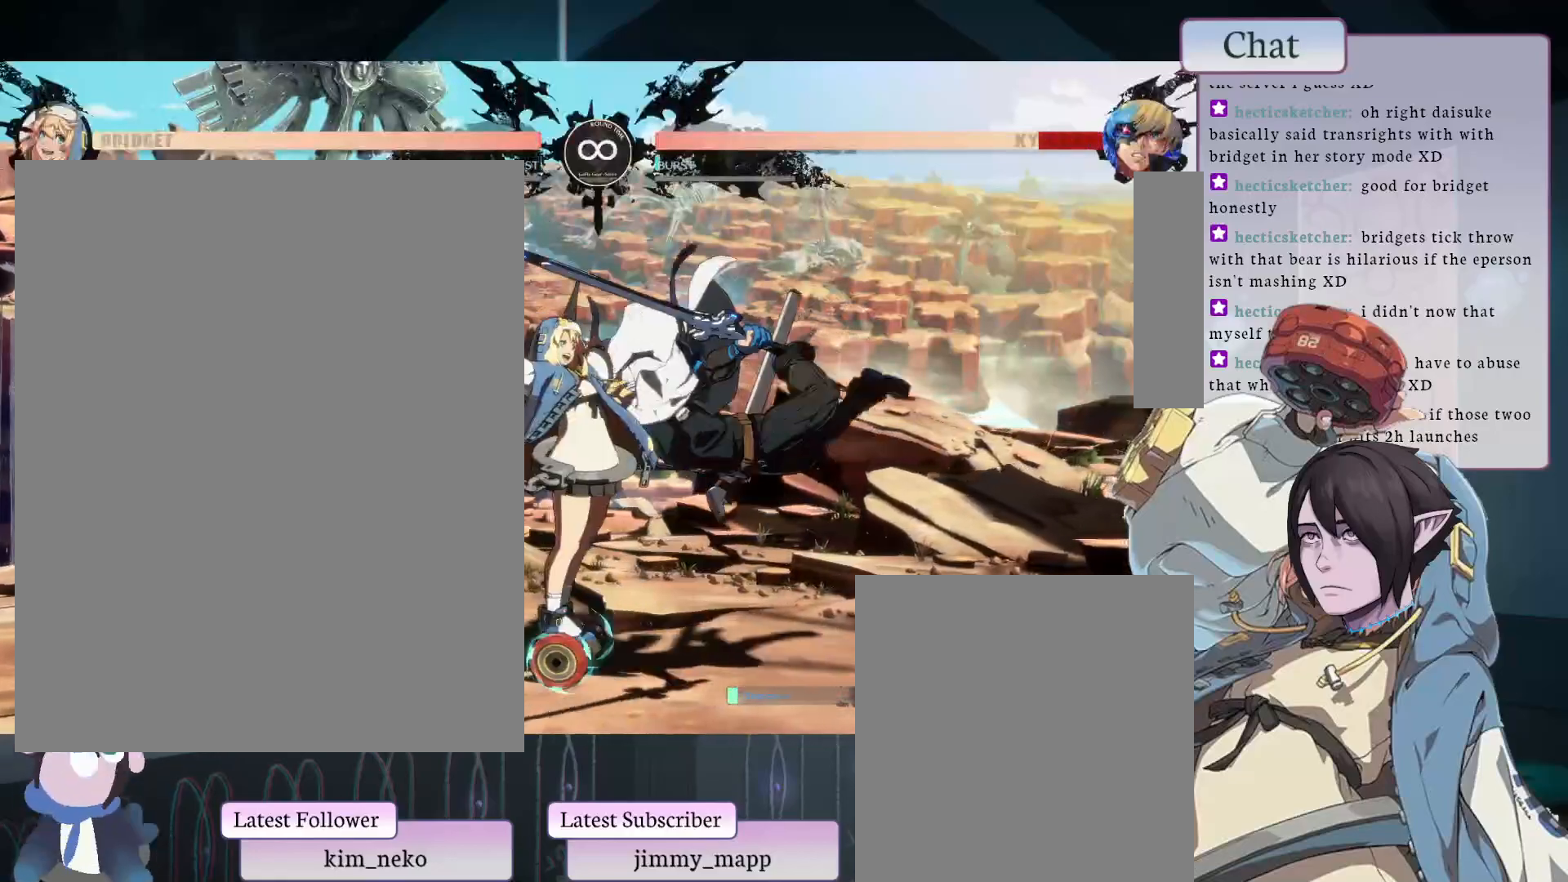
{"buttons": [], "left_stick": "center", "events": [[250, "TRIANGLE", "down"], [367, "TRIANGLE", "up"]]}
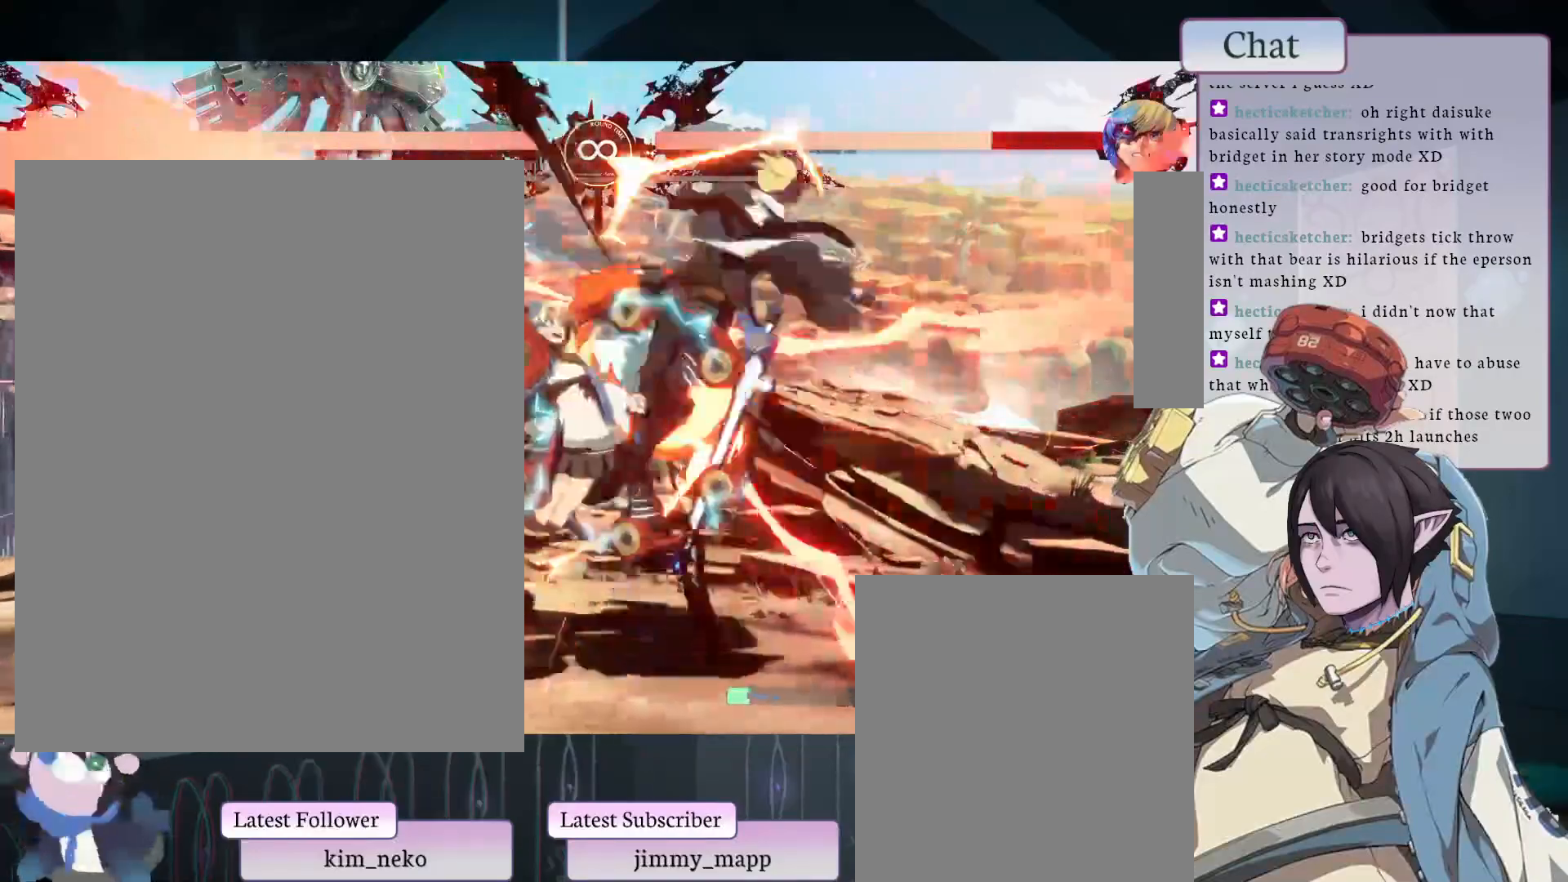
{"buttons": [], "left_stick": "center", "events": [[83, "L1", "down"], [83, "L2", "down"], [83, "TRIANGLE", "down"], [167, "TRIANGLE", "up"], [183, "L1", "up"], [217, "L2", "up"]]}
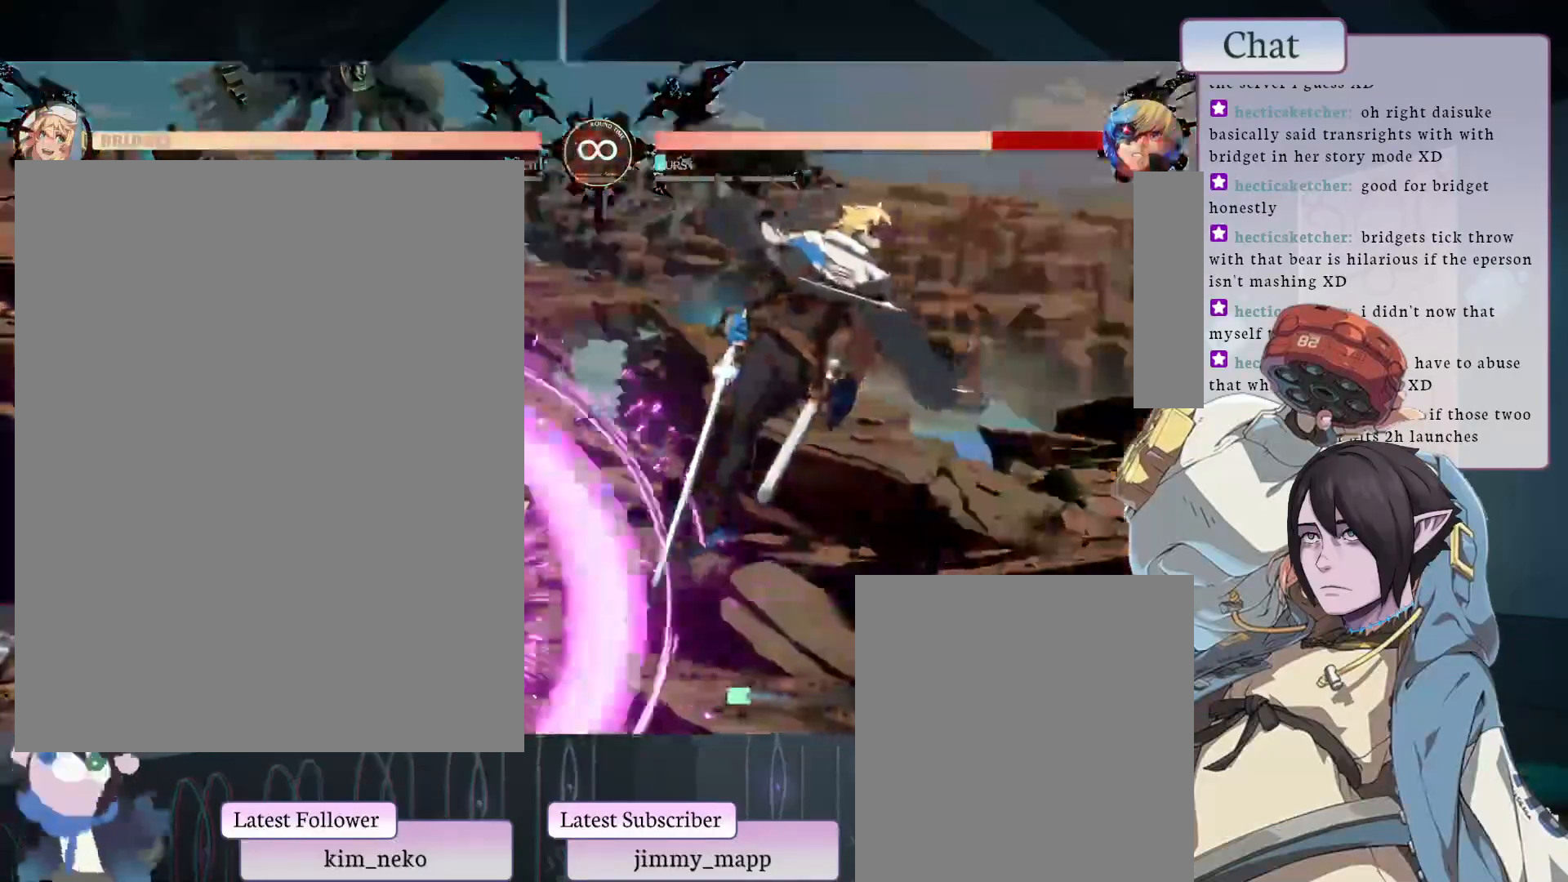
{"buttons": [], "left_stick": "center", "events": []}
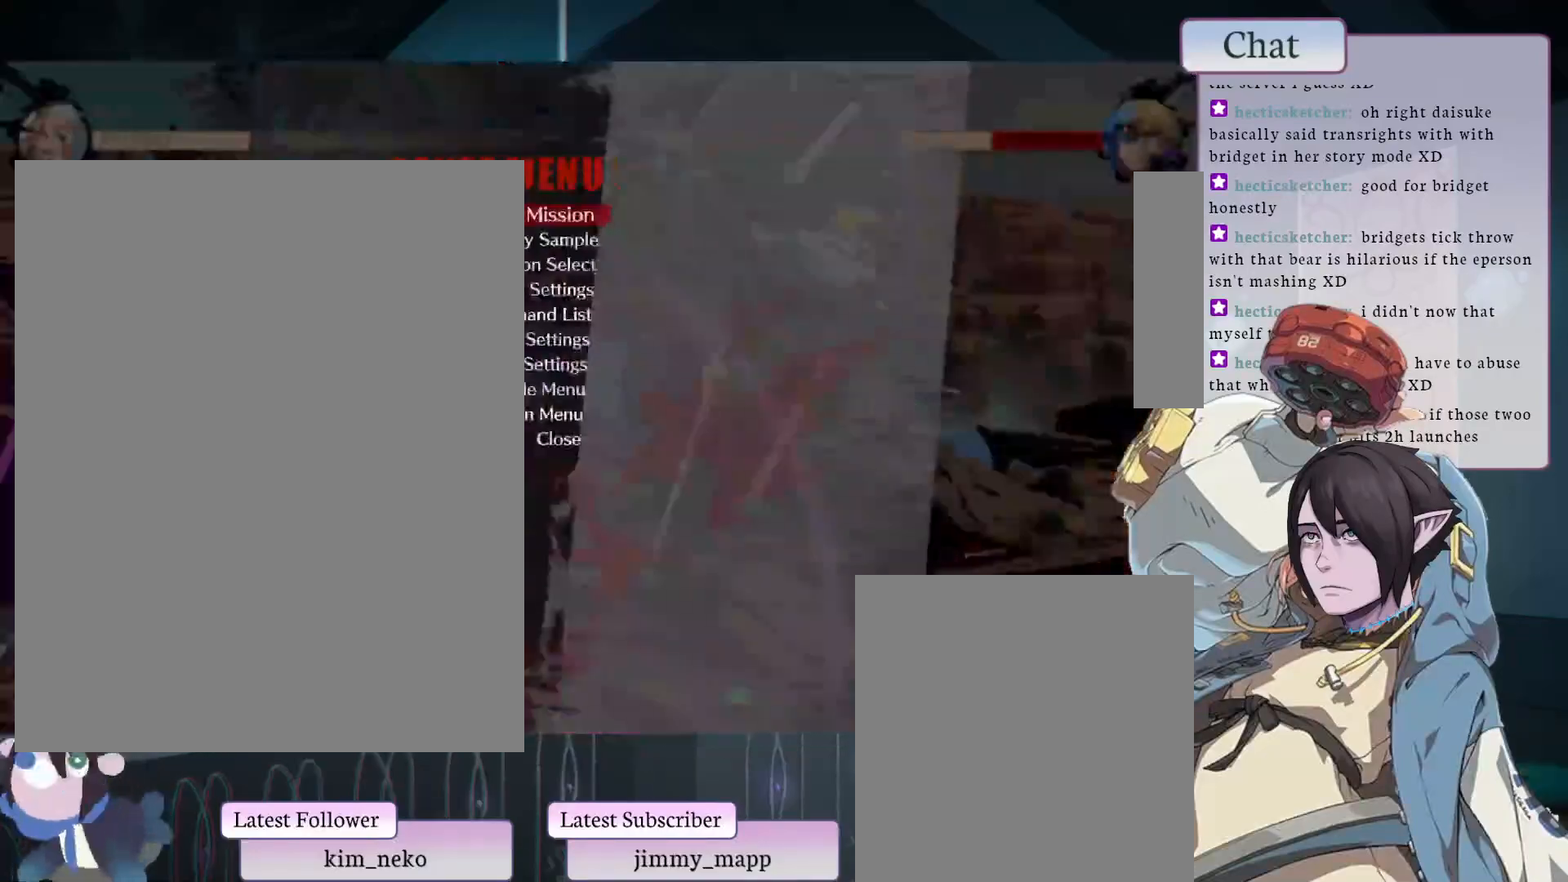
{"buttons": [], "left_stick": "center", "events": [[100, "CROSS", "down"], [183, "CROSS", "up"]]}
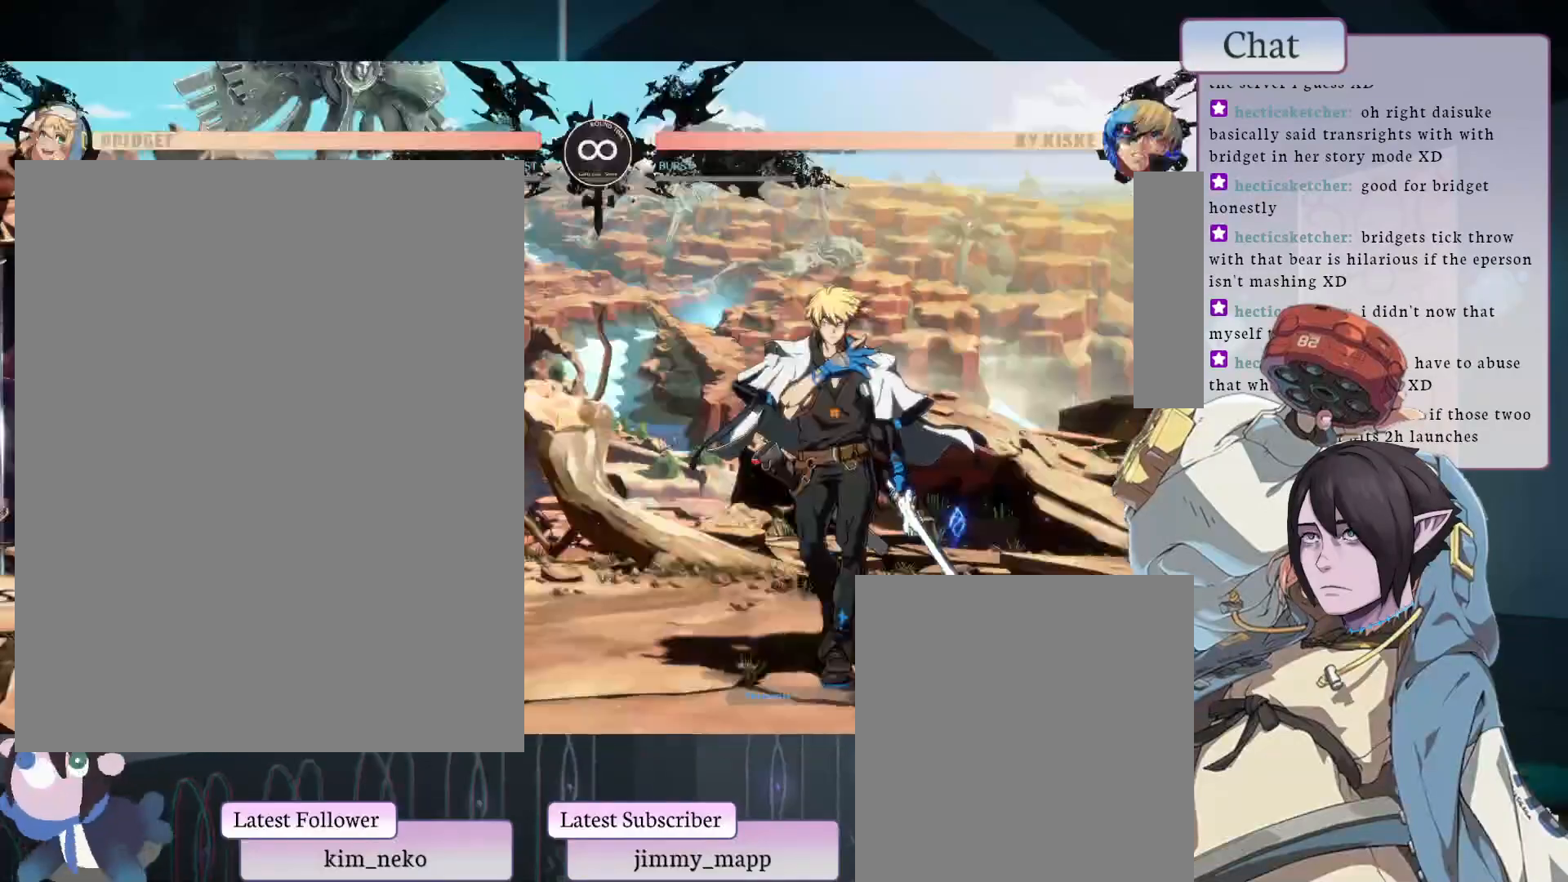
{"buttons": [], "left_stick": "center", "events": []}
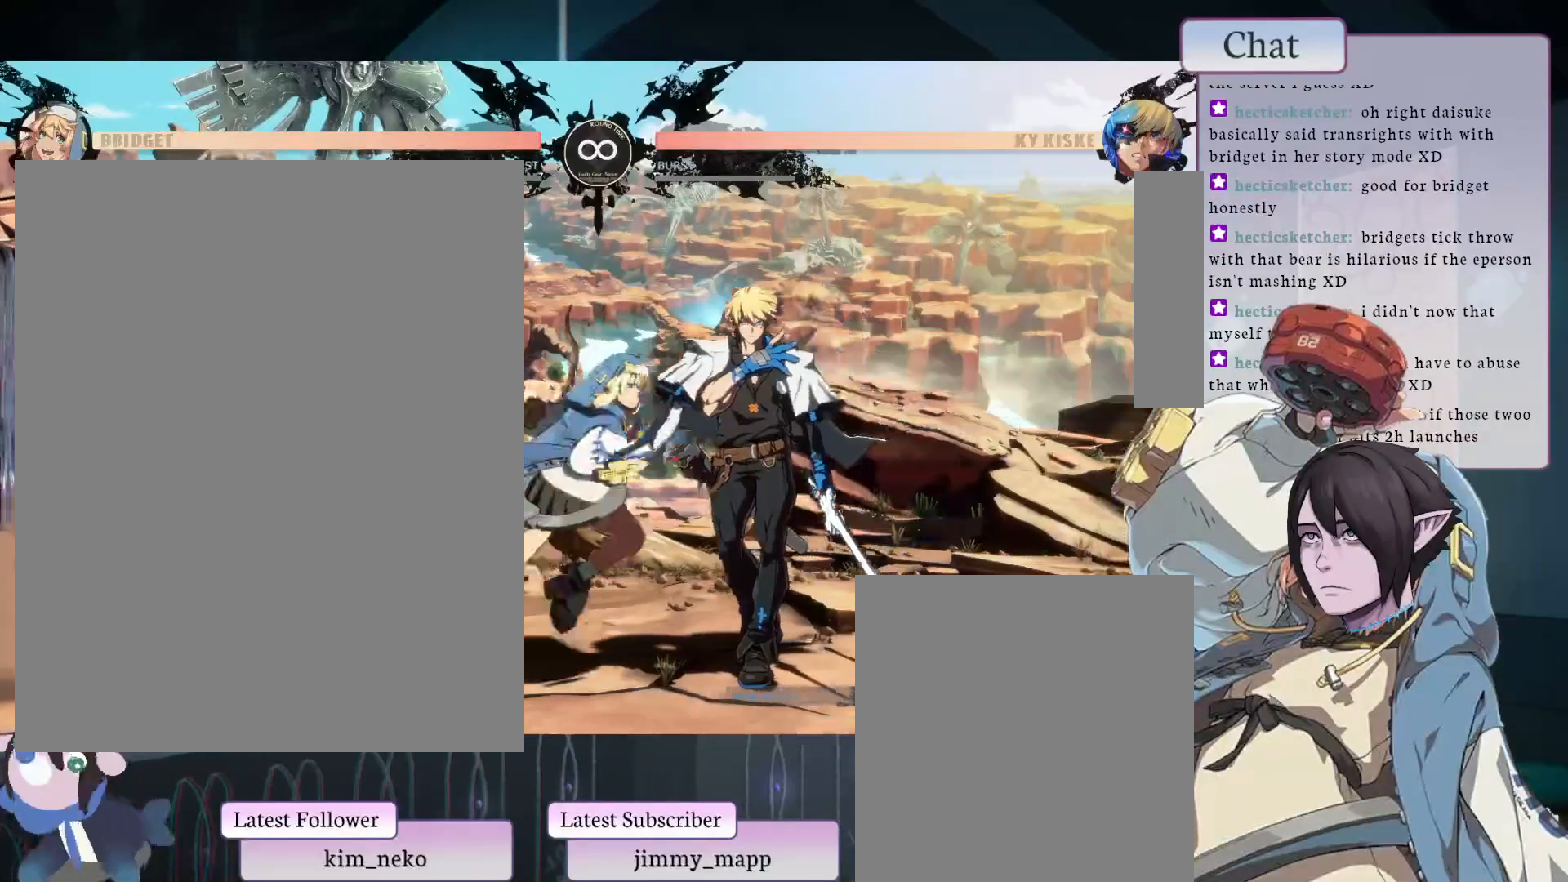
{"buttons": [], "left_stick": "center", "events": [[67, "L1", "down"], [283, "L1", "up"]]}
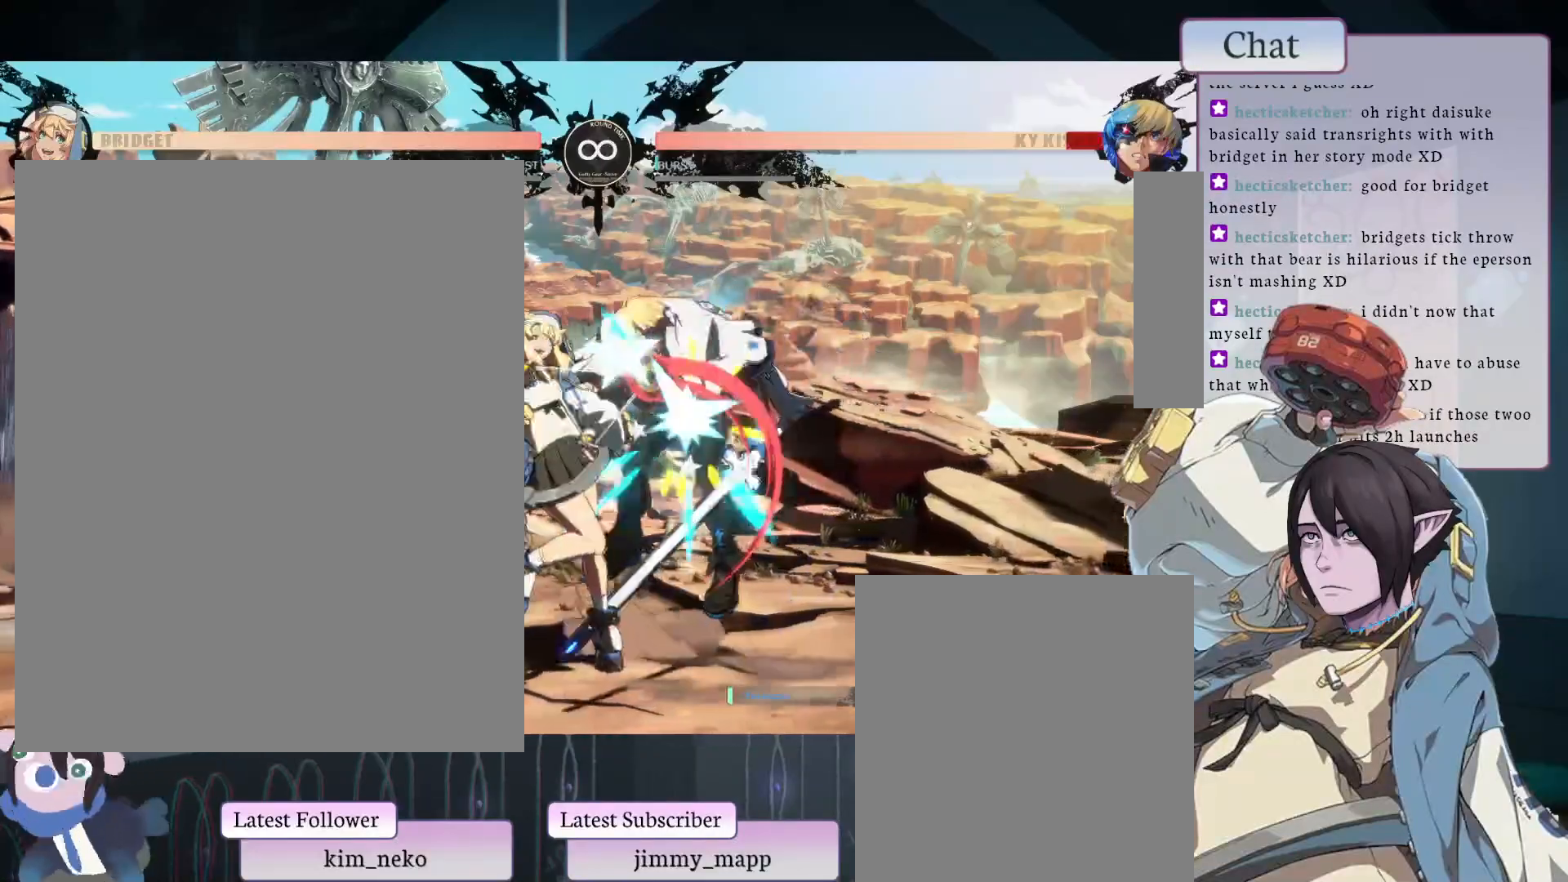
{"buttons": [], "left_stick": "center", "events": [[150, "R2", "down"], [317, "R2", "up"]]}
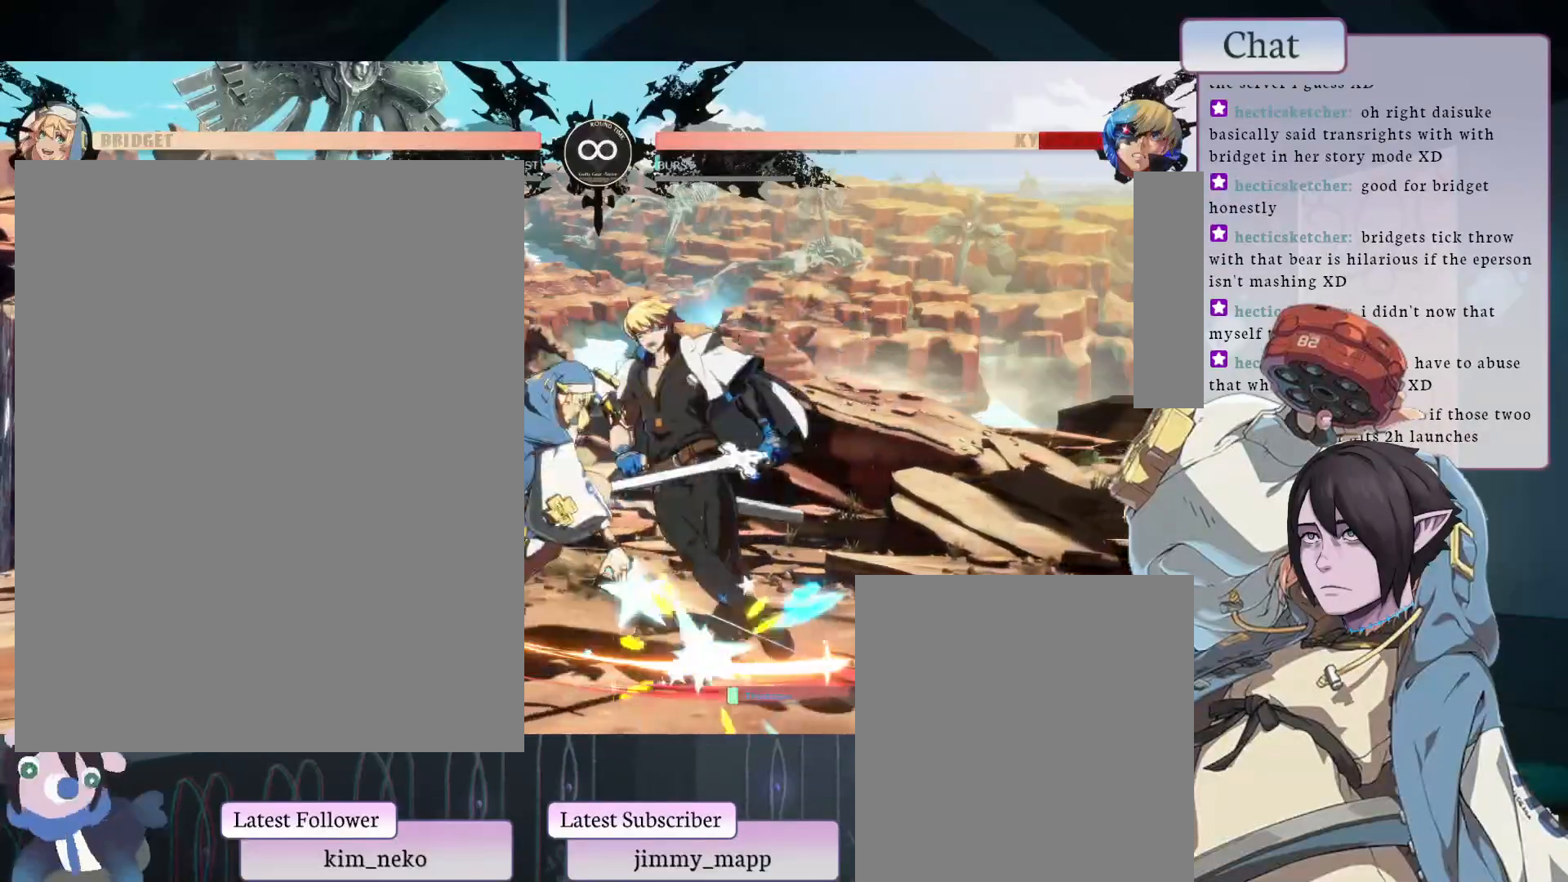
{"buttons": ["TRIANGLE"], "left_stick": "center", "events": [[83, "TRIANGLE", "down"], [250, "TRIANGLE", "up"], [483, "TRIANGLE", "down"]]}
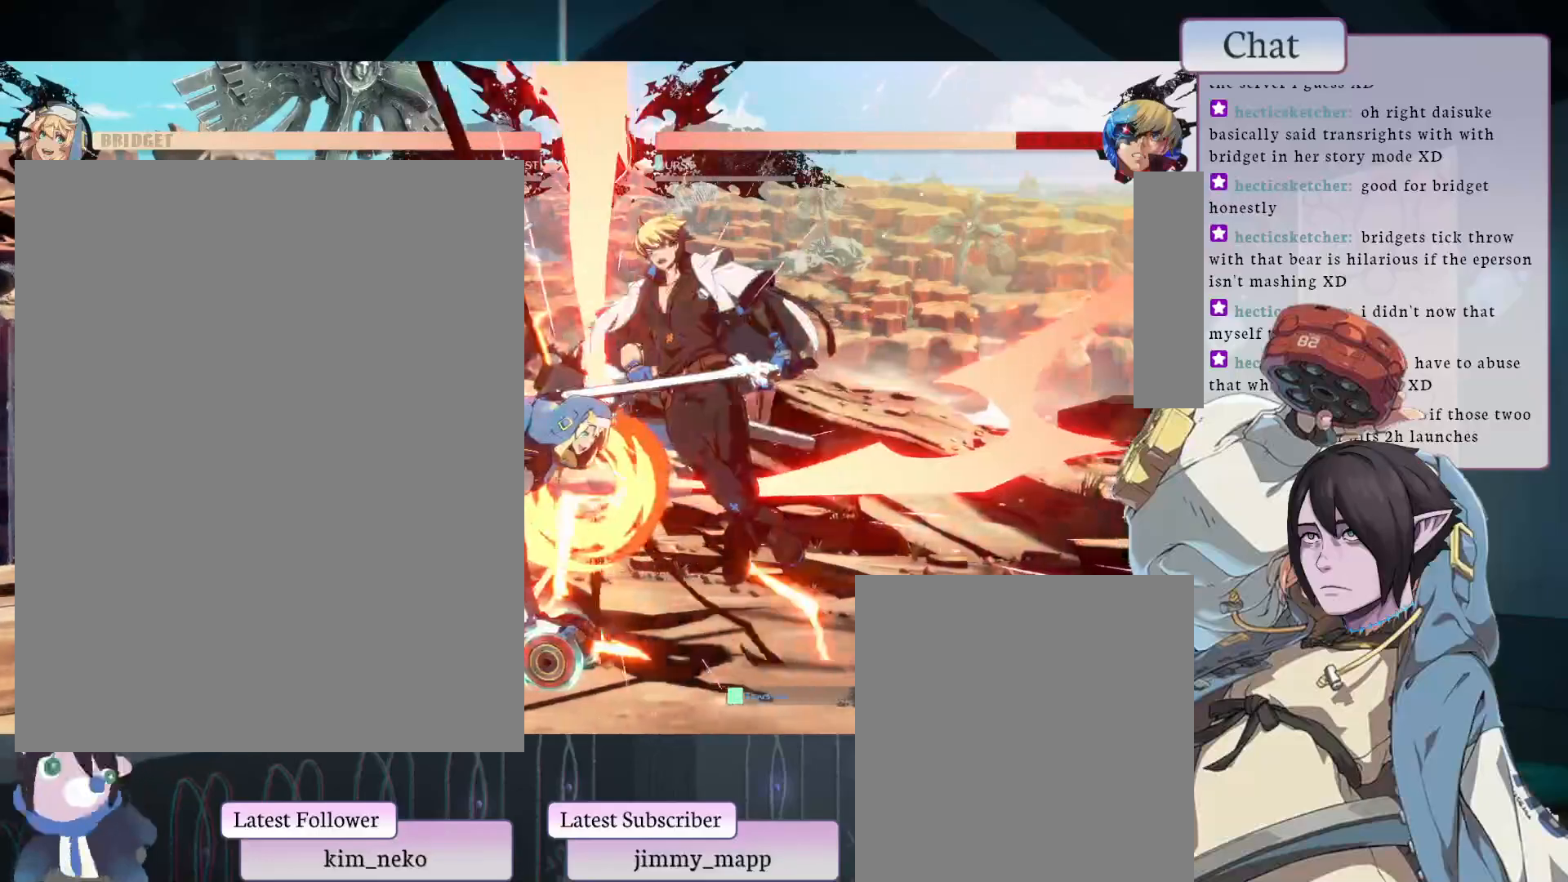
{"buttons": [], "left_stick": "center", "events": [[83, "TRIANGLE", "up"], [250, "L1", "down"], [250, "L2", "down"], [250, "TRIANGLE", "down"], [333, "TRIANGLE", "up"], [367, "L1", "up"], [383, "L2", "up"]]}
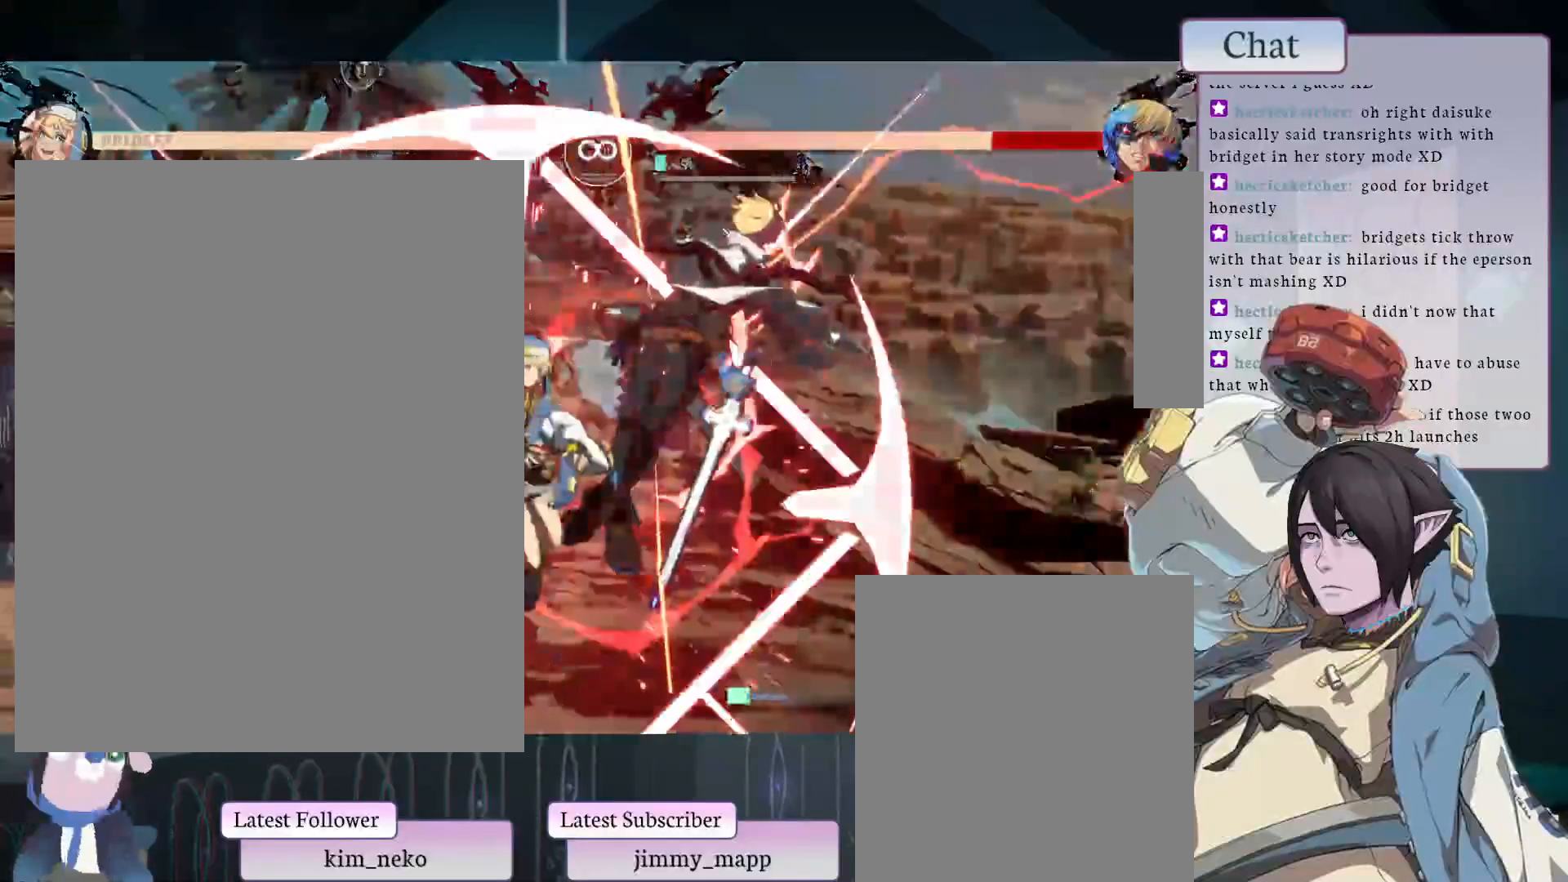
{"buttons": [], "left_stick": "center", "events": []}
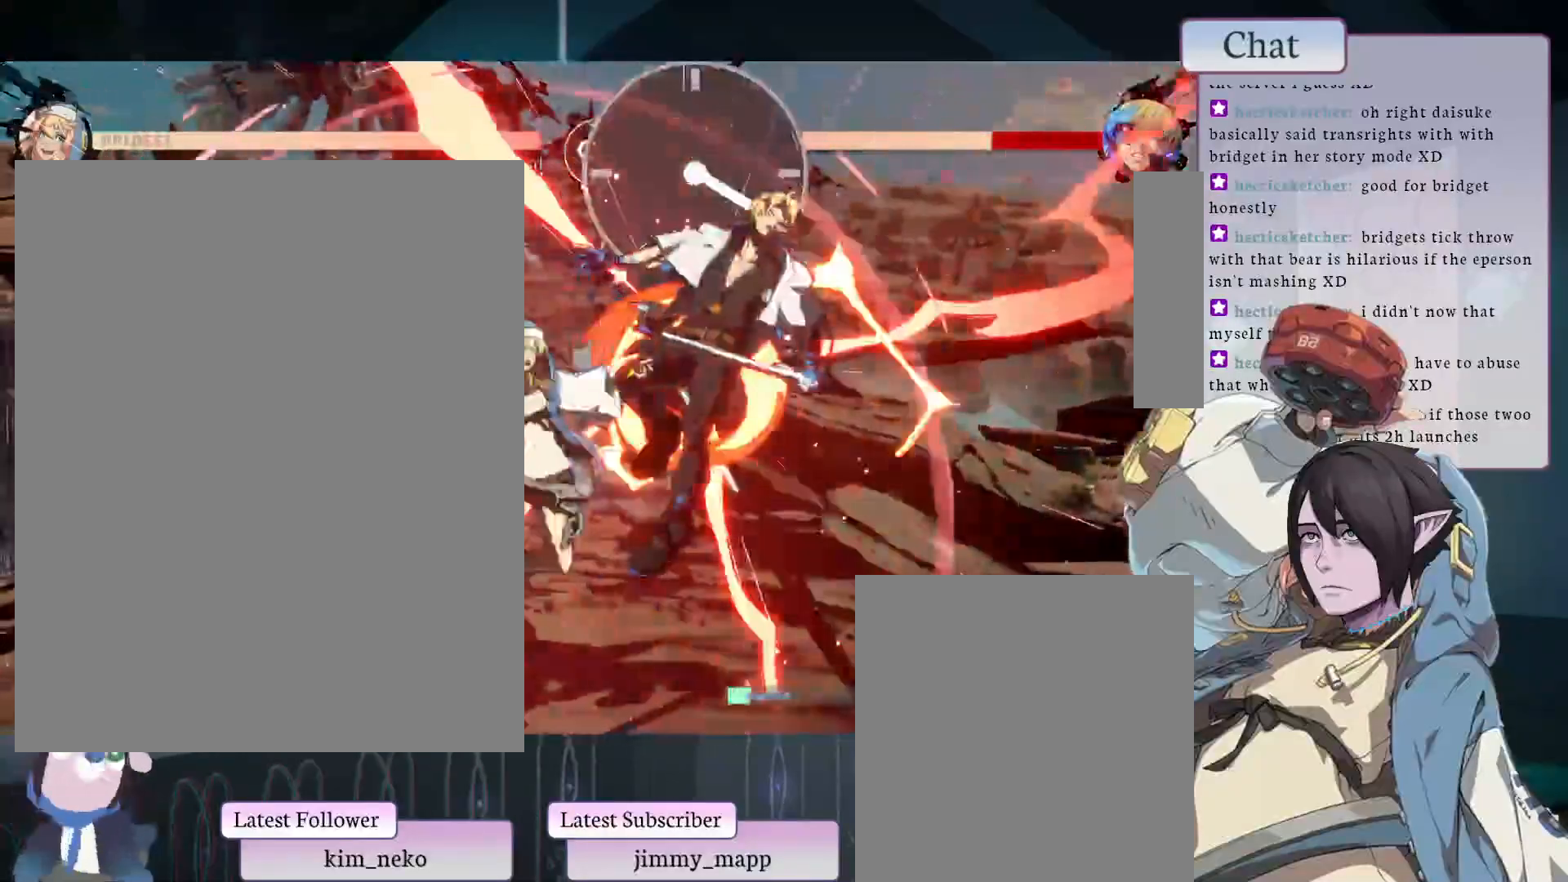
{"buttons": [], "left_stick": "center", "events": []}
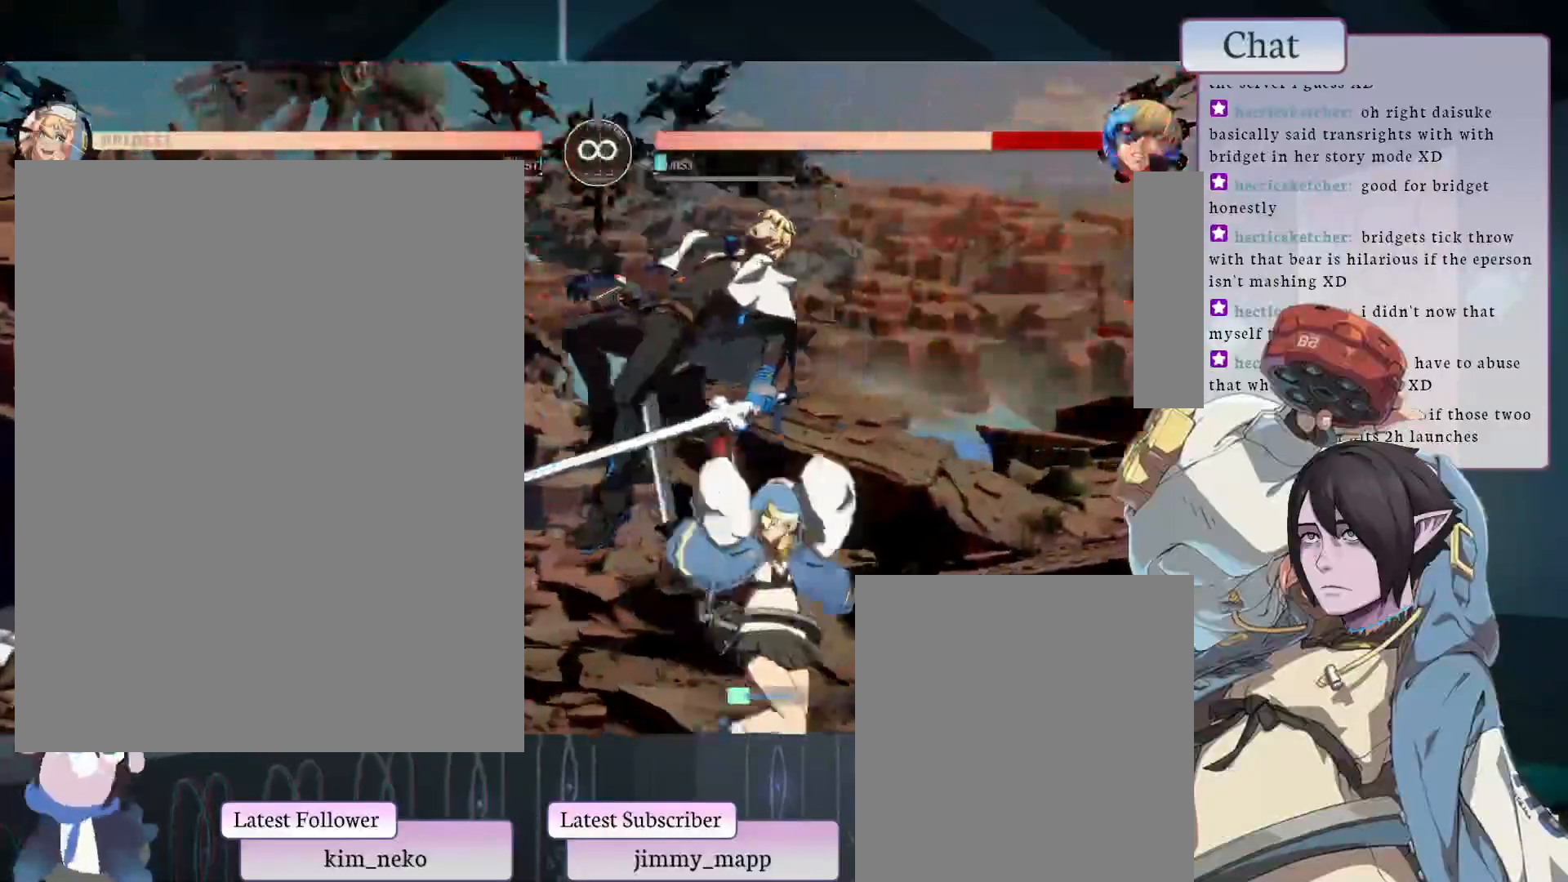
{"buttons": ["L1"], "left_stick": "center", "events": [[383, "L1", "down"]]}
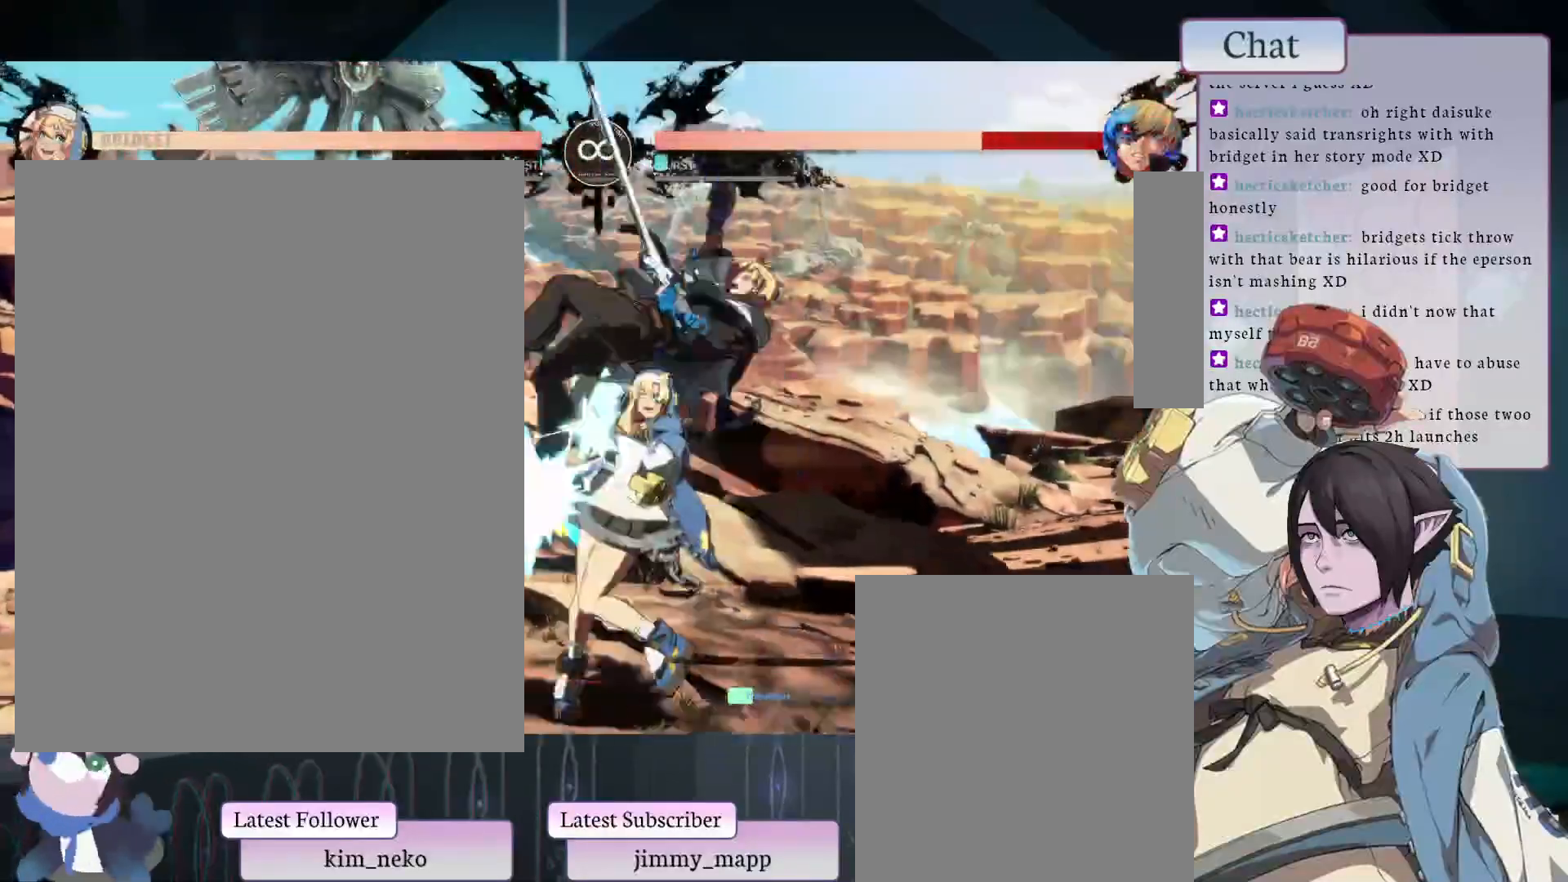
{"buttons": [], "left_stick": "center", "events": [[67, "L1", "up"]]}
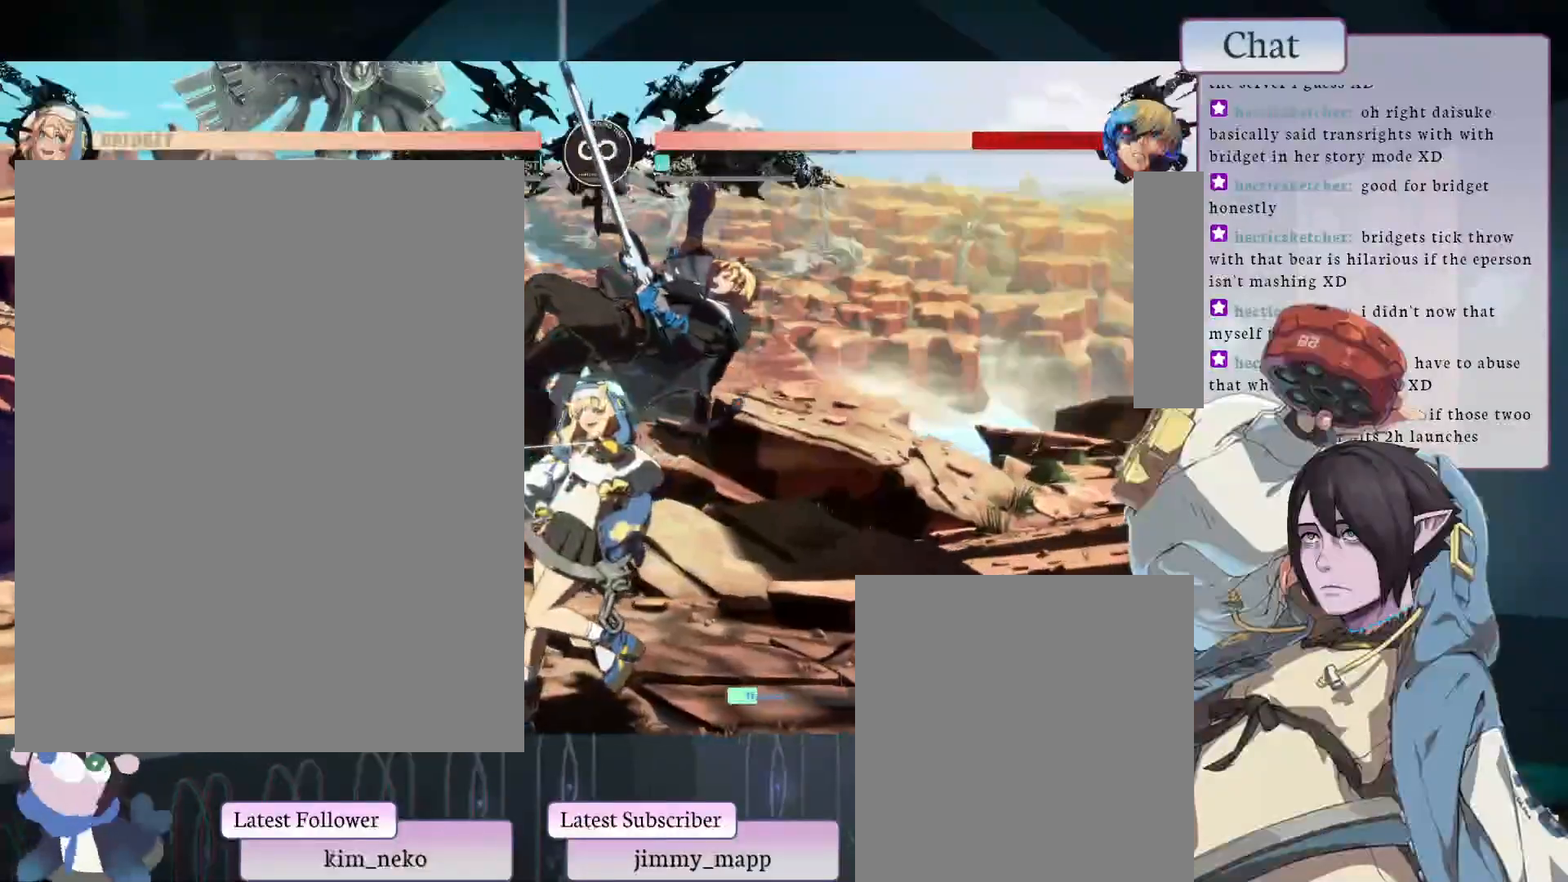
{"buttons": ["L2"], "left_stick": "center", "events": [[17, "L2", "down"], [300, "L2", "up"], [500, "L2", "down"]]}
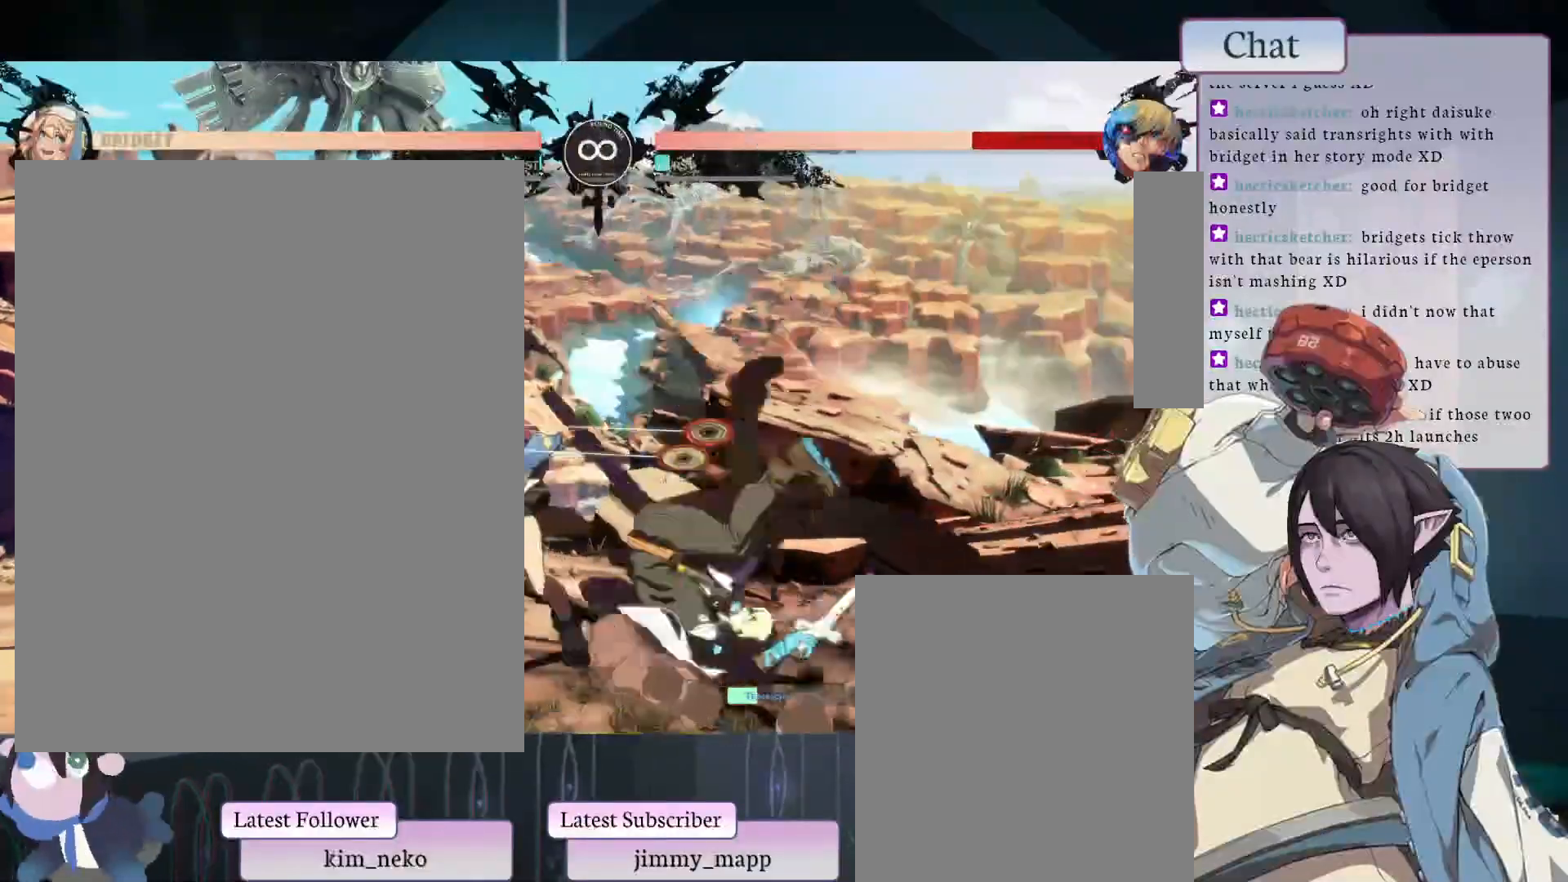
{"buttons": [], "left_stick": "center", "events": [[117, "L2", "up"]]}
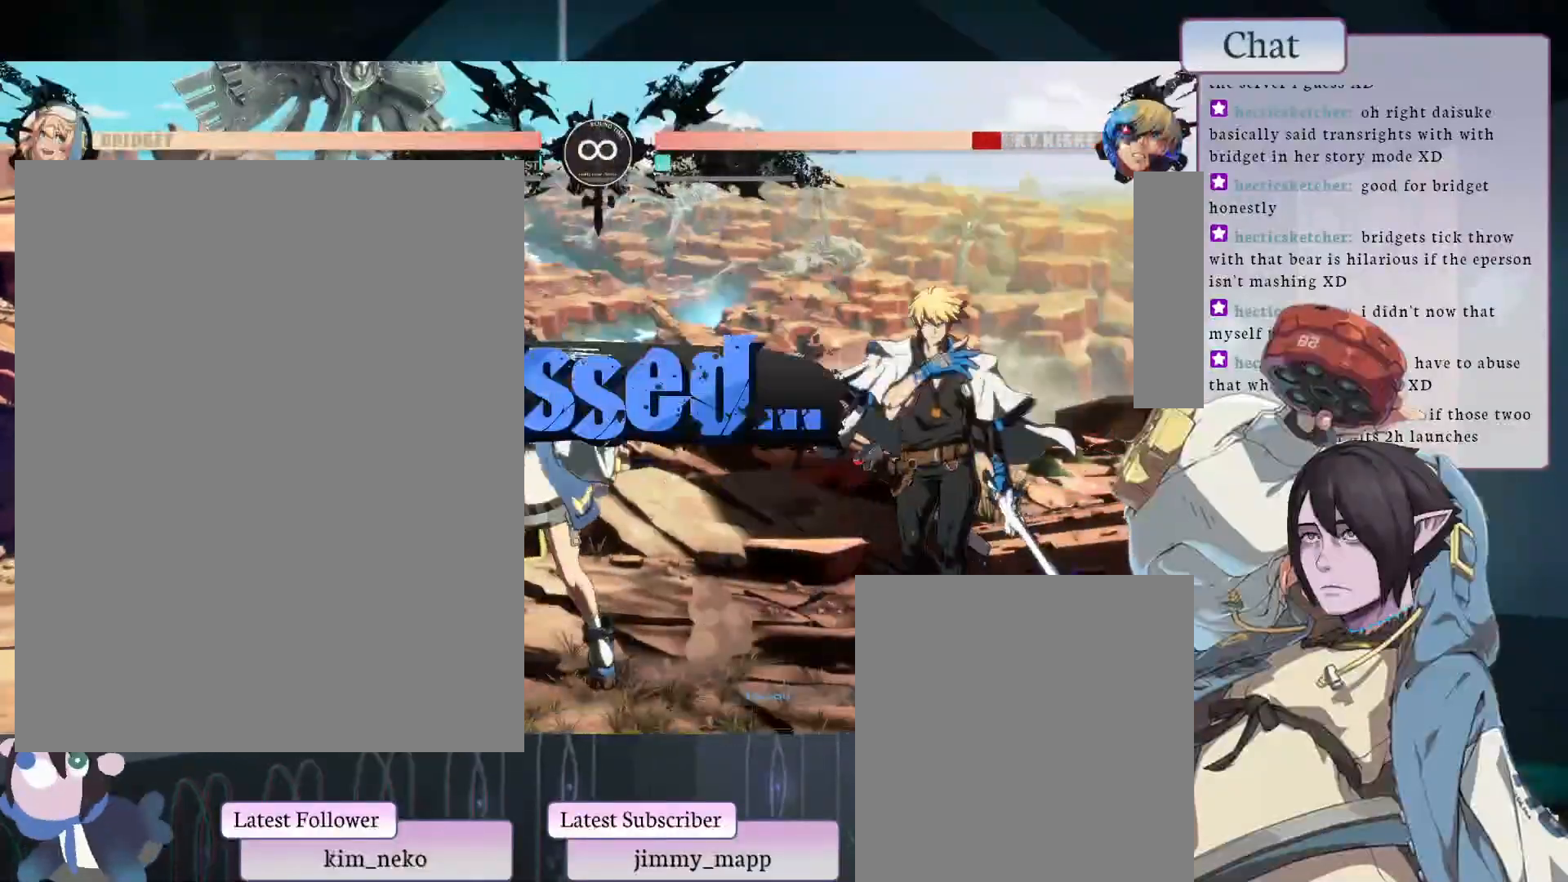
{"buttons": [], "left_stick": "center", "events": []}
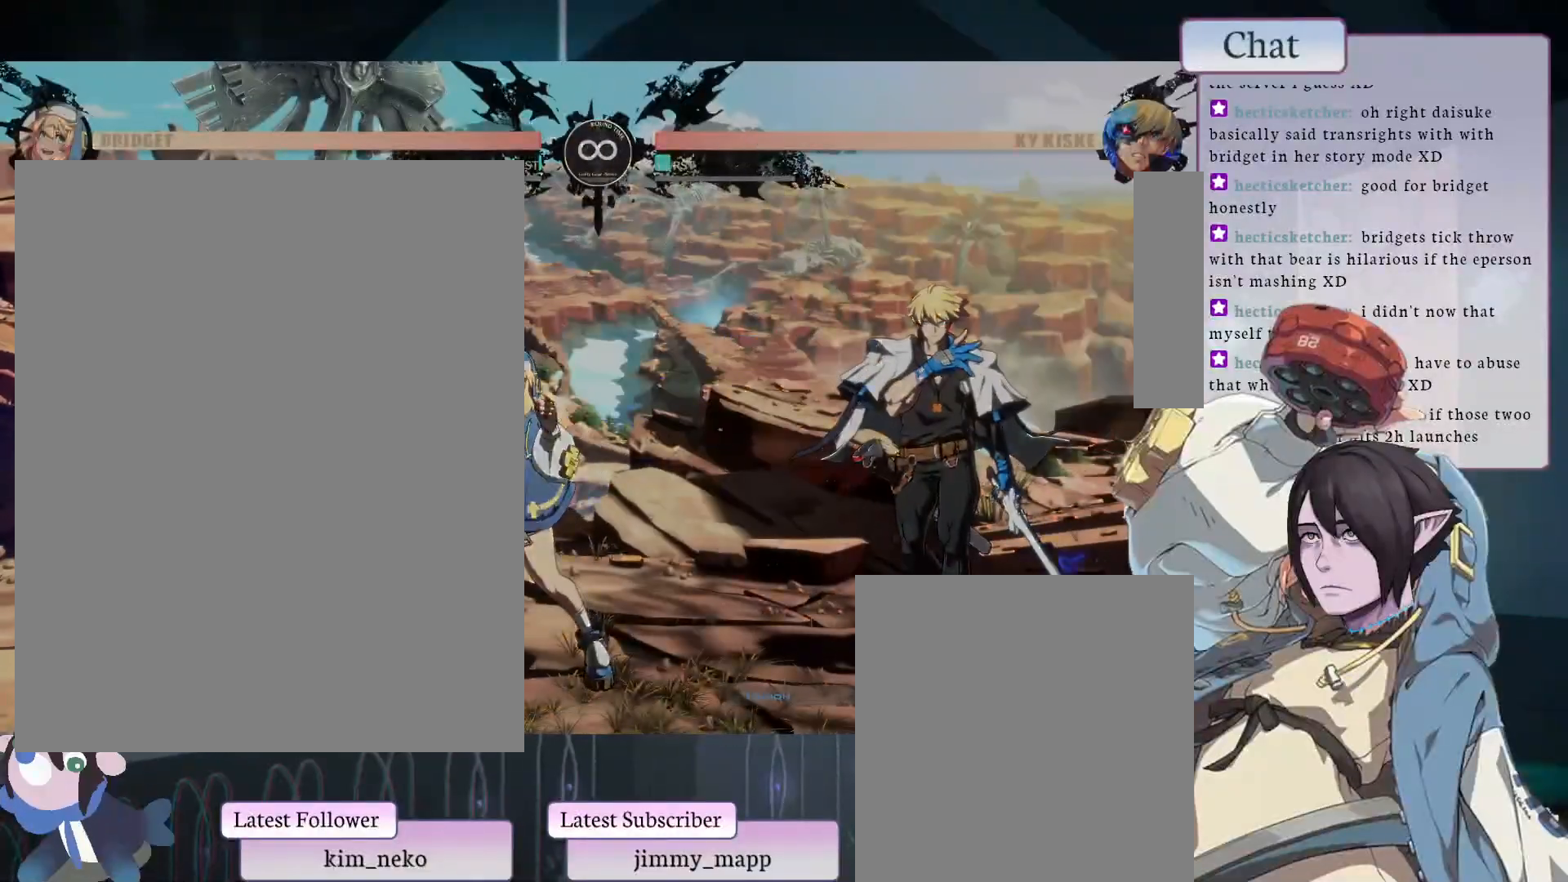
{"buttons": [], "left_stick": "center", "events": []}
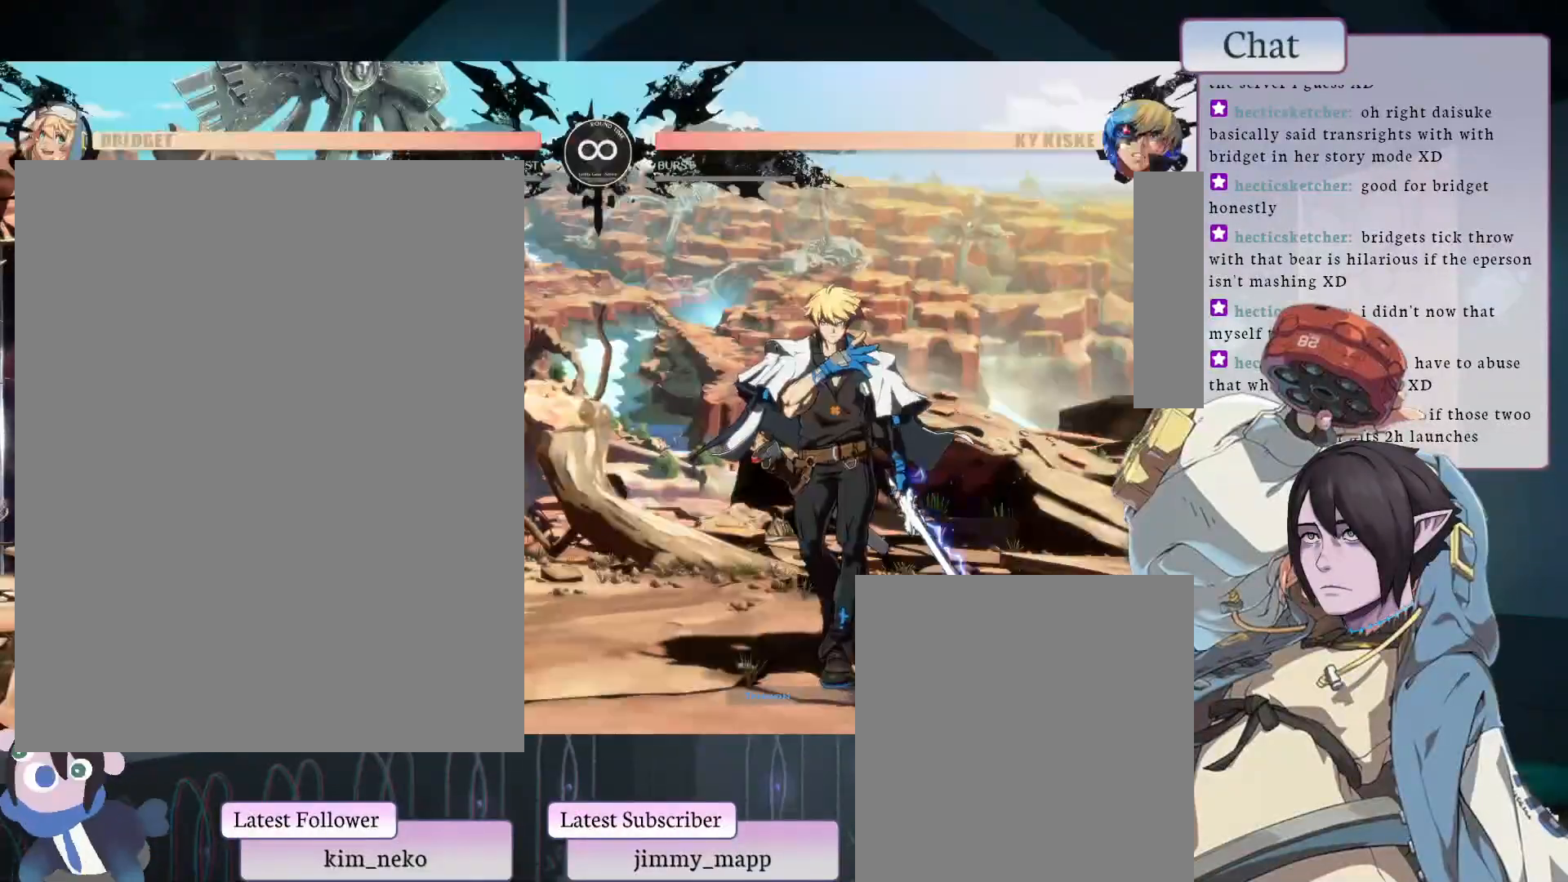
{"buttons": [], "left_stick": "center", "events": [[417, "CROSS", "down"], [483, "CROSS", "up"]]}
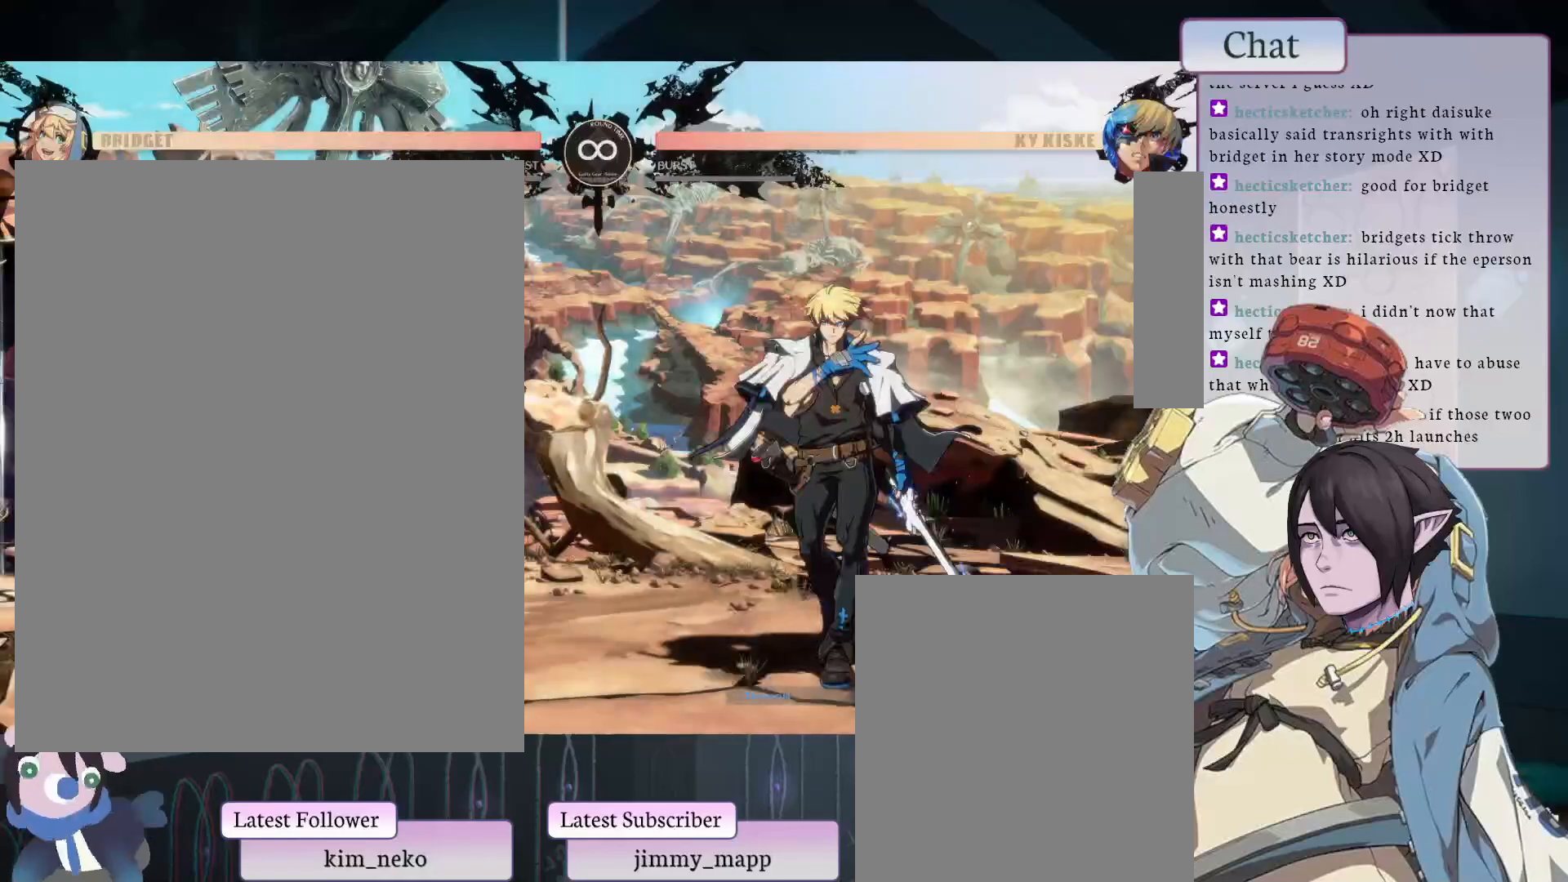
{"buttons": [], "left_stick": "center", "events": []}
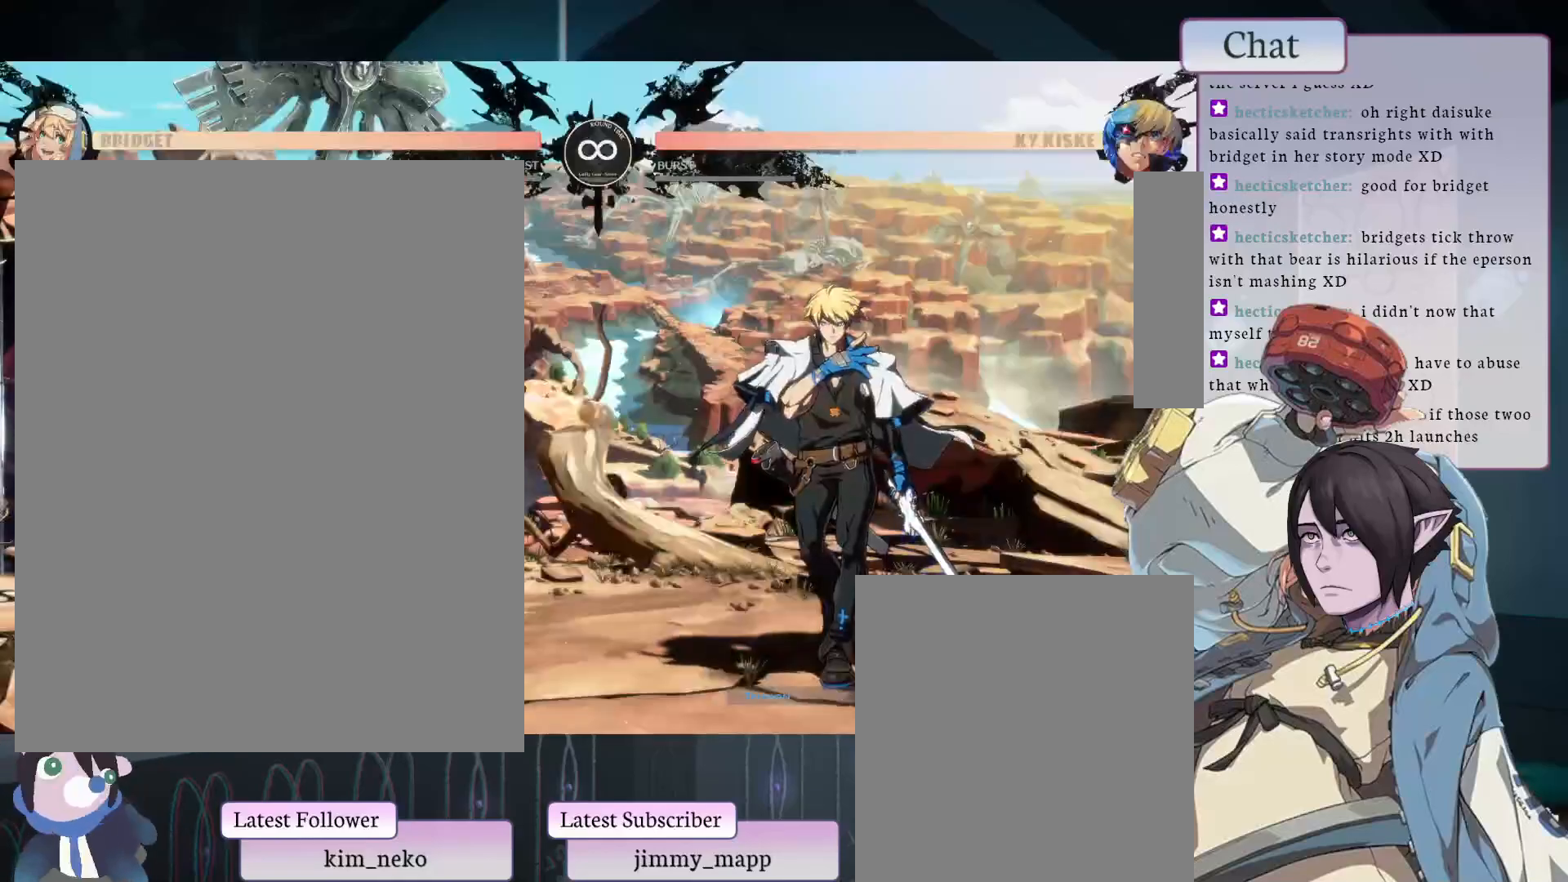
{"buttons": [], "left_stick": "center", "events": []}
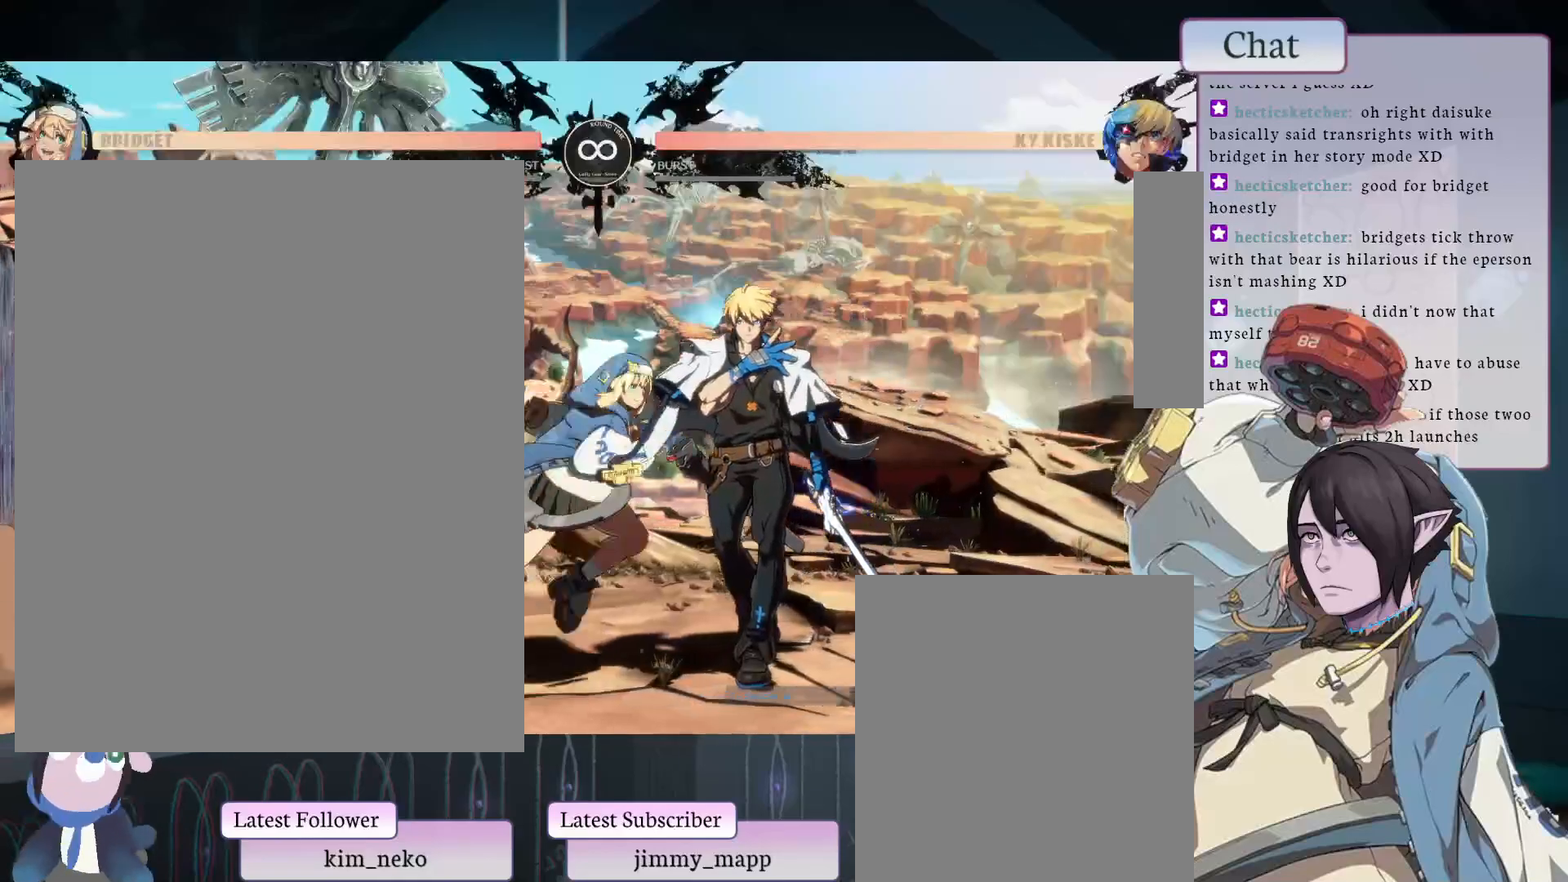
{"buttons": [], "left_stick": "center", "events": [[100, "L1", "down"], [317, "L1", "up"]]}
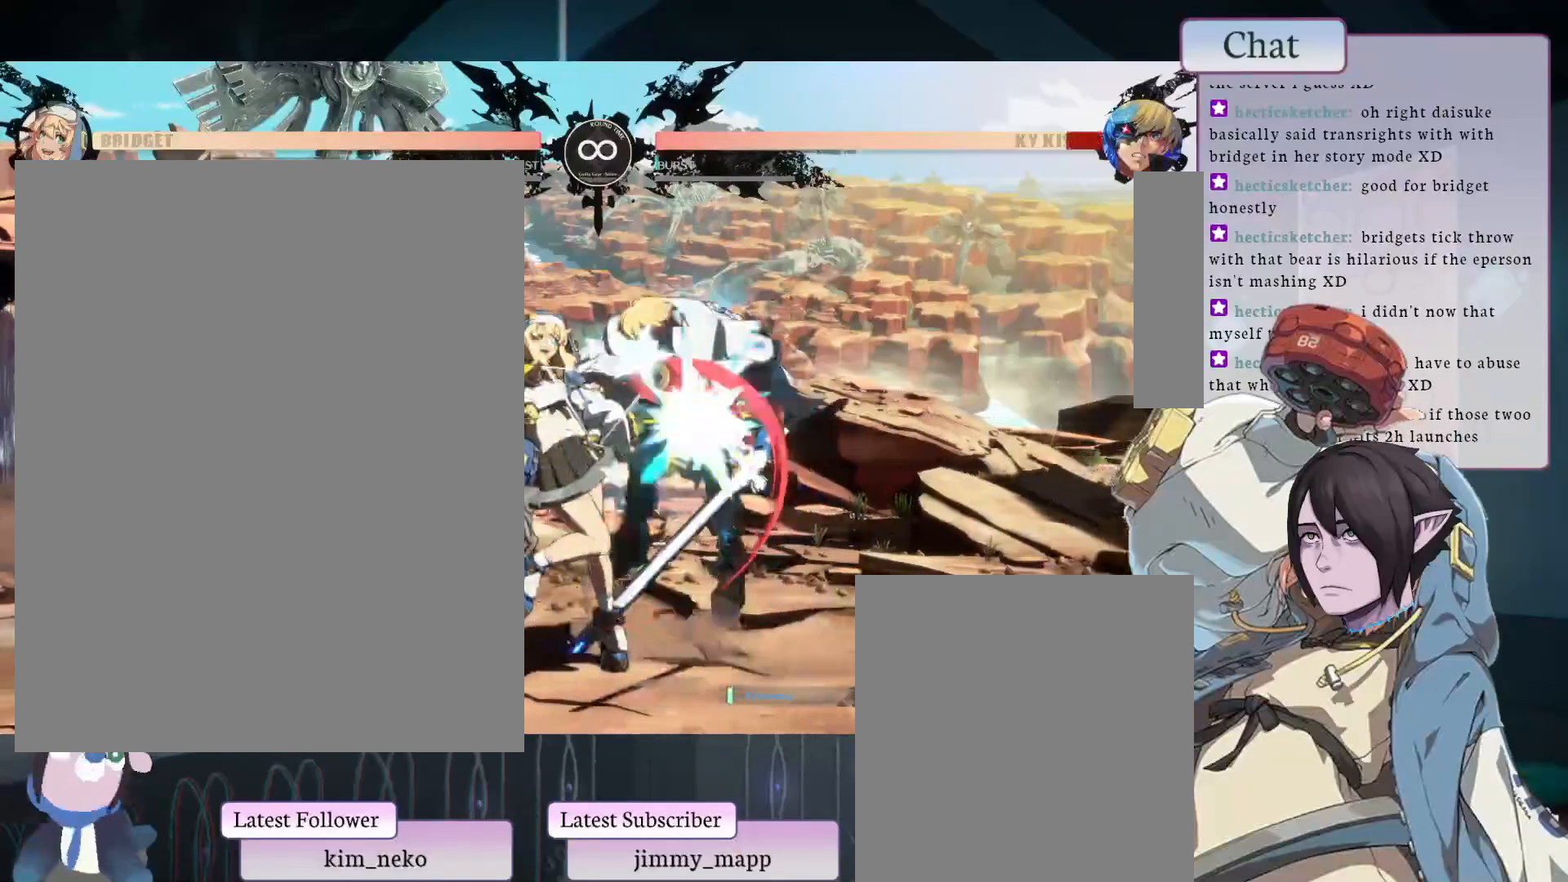
{"buttons": [], "left_stick": "center", "events": [[167, "R2", "down"], [333, "R2", "up"]]}
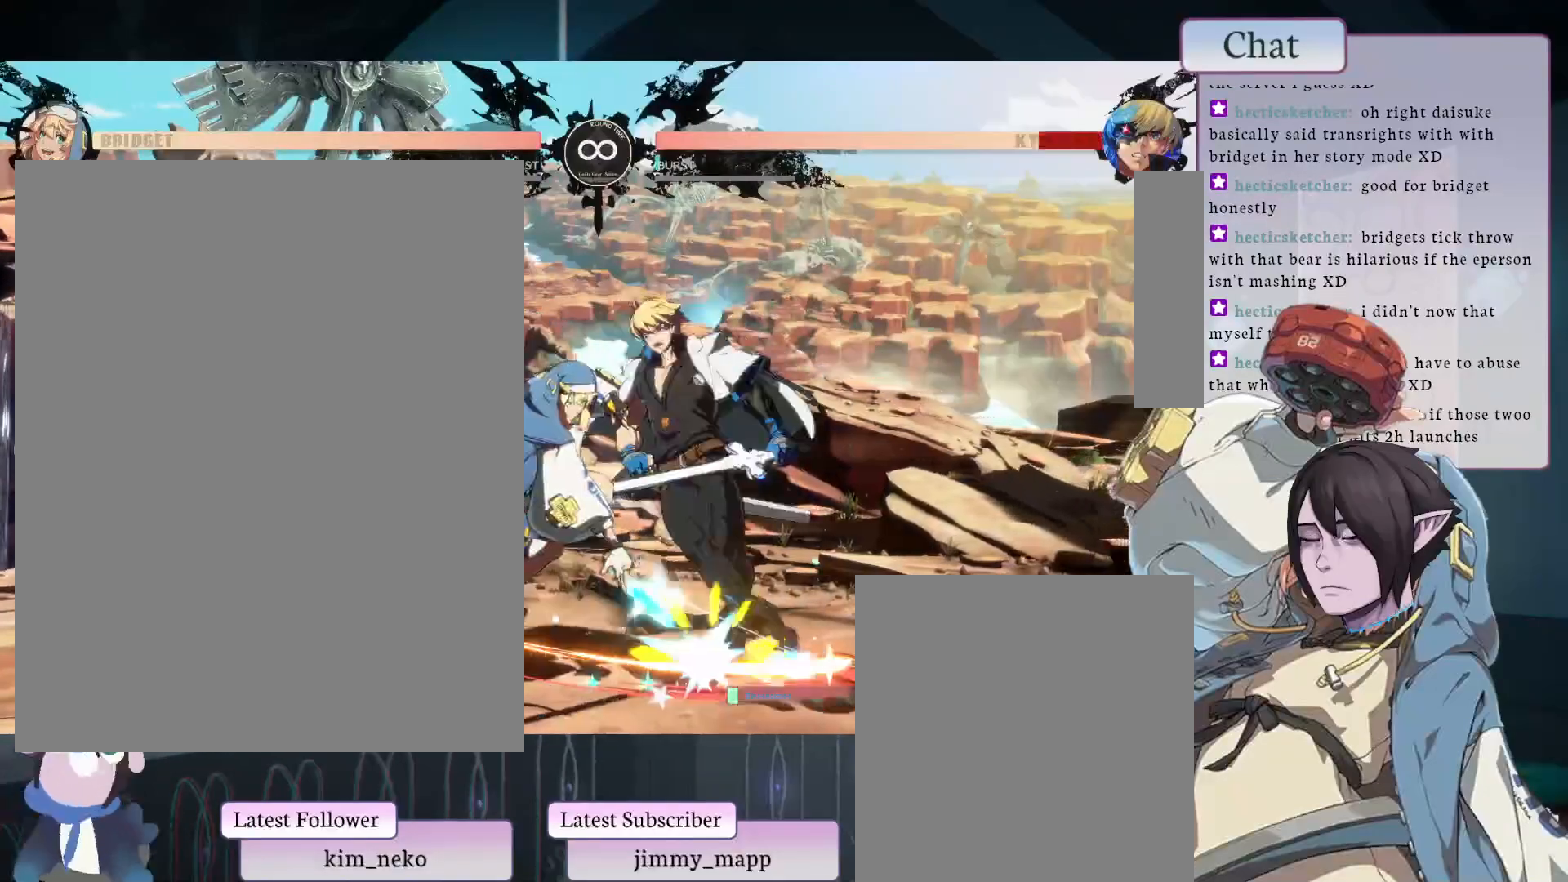
{"buttons": [], "left_stick": "center", "events": [[100, "TRIANGLE", "down"], [283, "TRIANGLE", "up"]]}
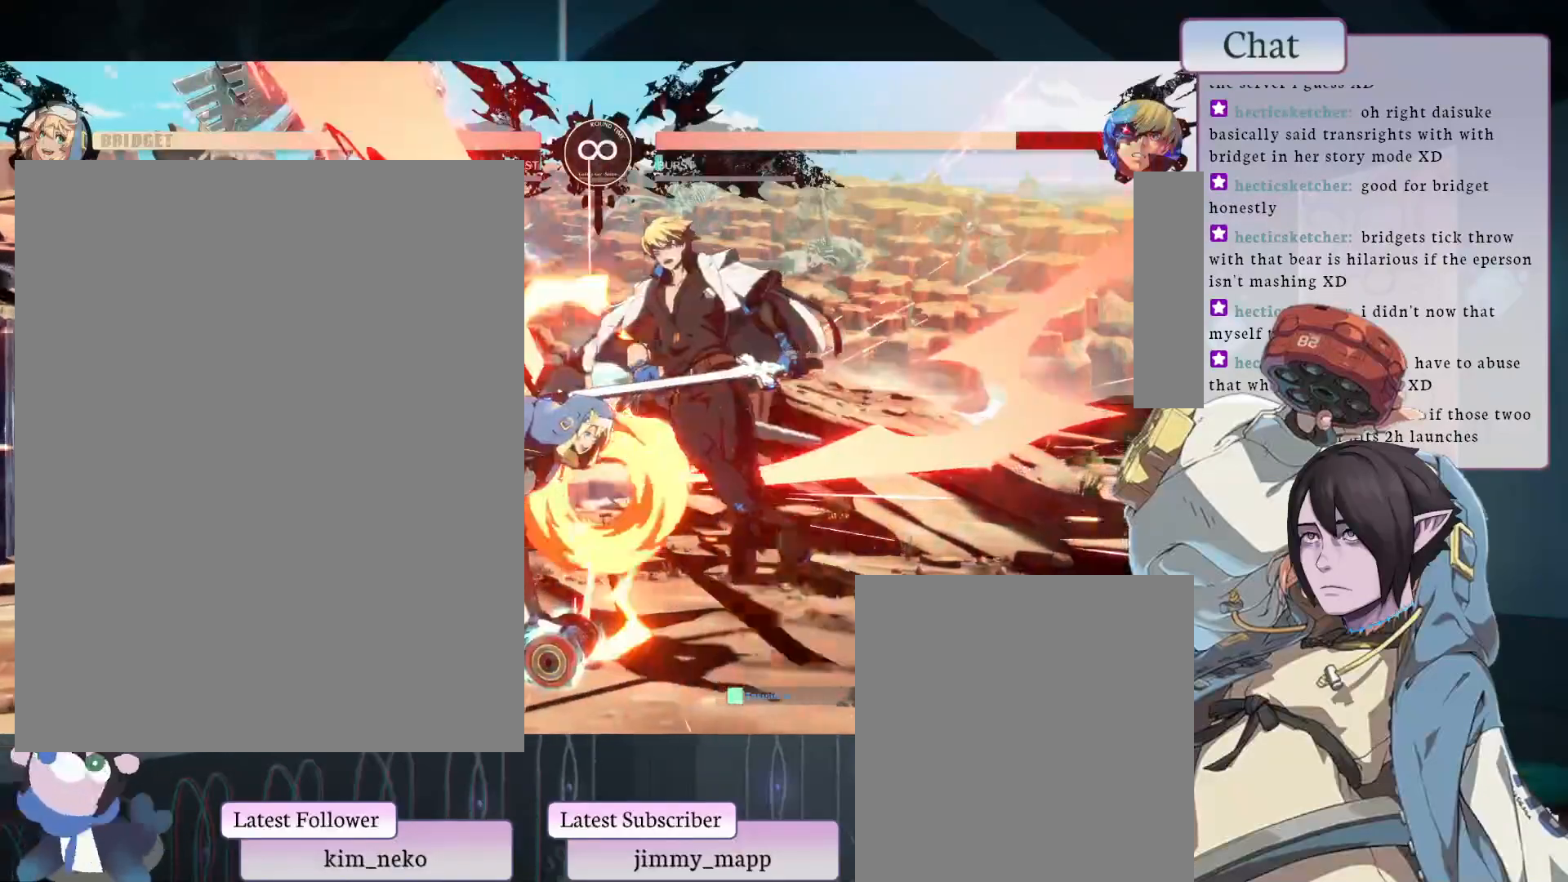
{"buttons": ["TRIANGLE", "L1", "L2"], "left_stick": "center", "events": [[100, "TRIANGLE", "down"], [317, "TRIANGLE", "up"], [450, "L1", "down"], [450, "TRIANGLE", "down"], [467, "L2", "down"]]}
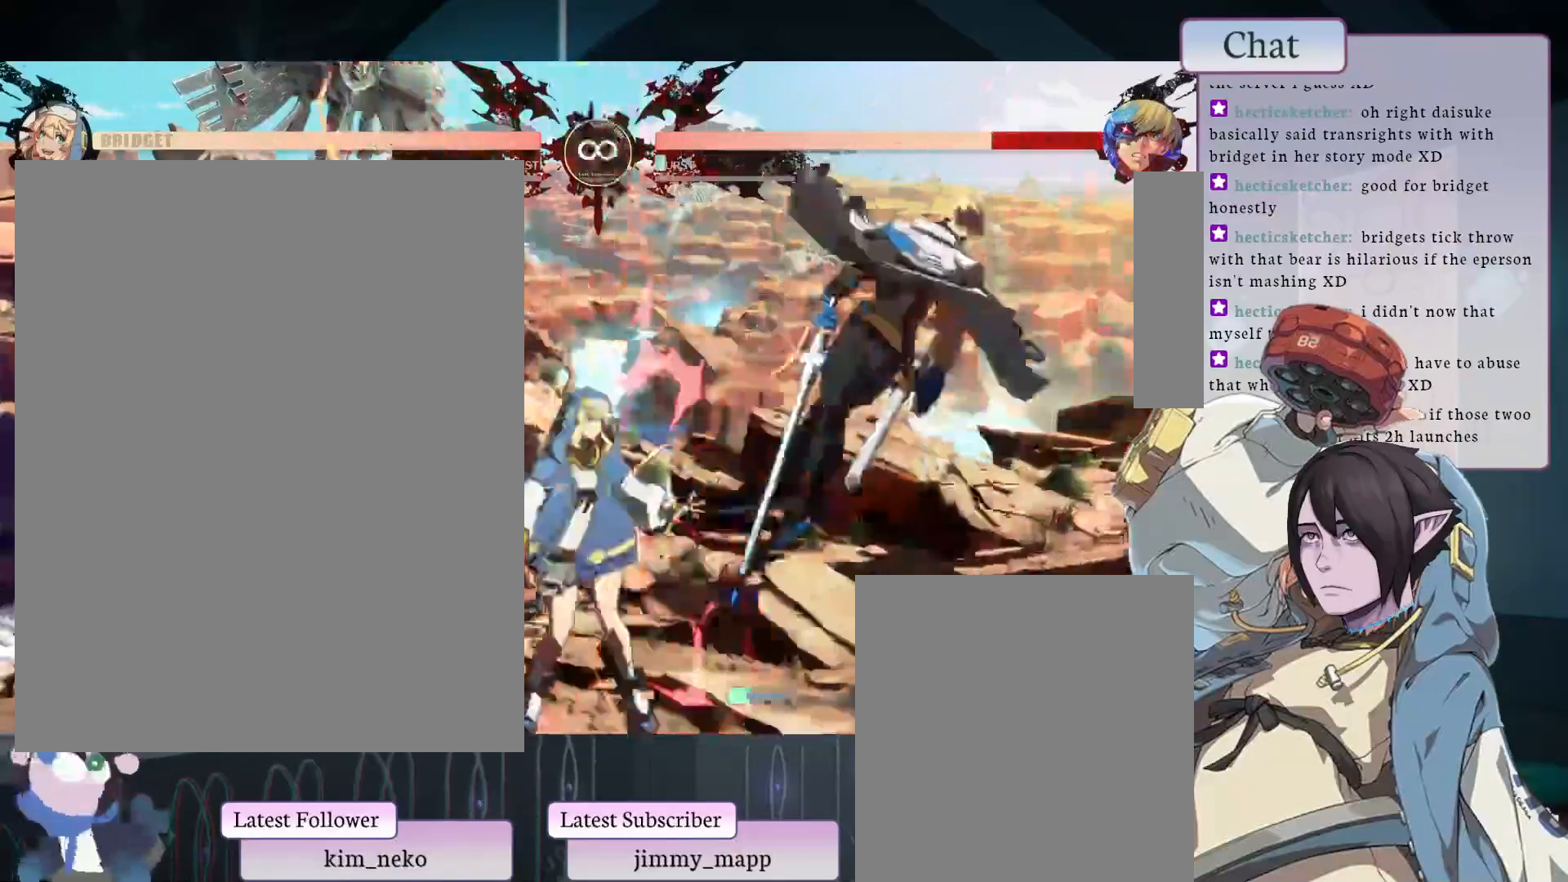
{"buttons": [], "left_stick": "center", "events": [[50, "TRIANGLE", "up"], [83, "L1", "up"], [83, "L2", "up"]]}
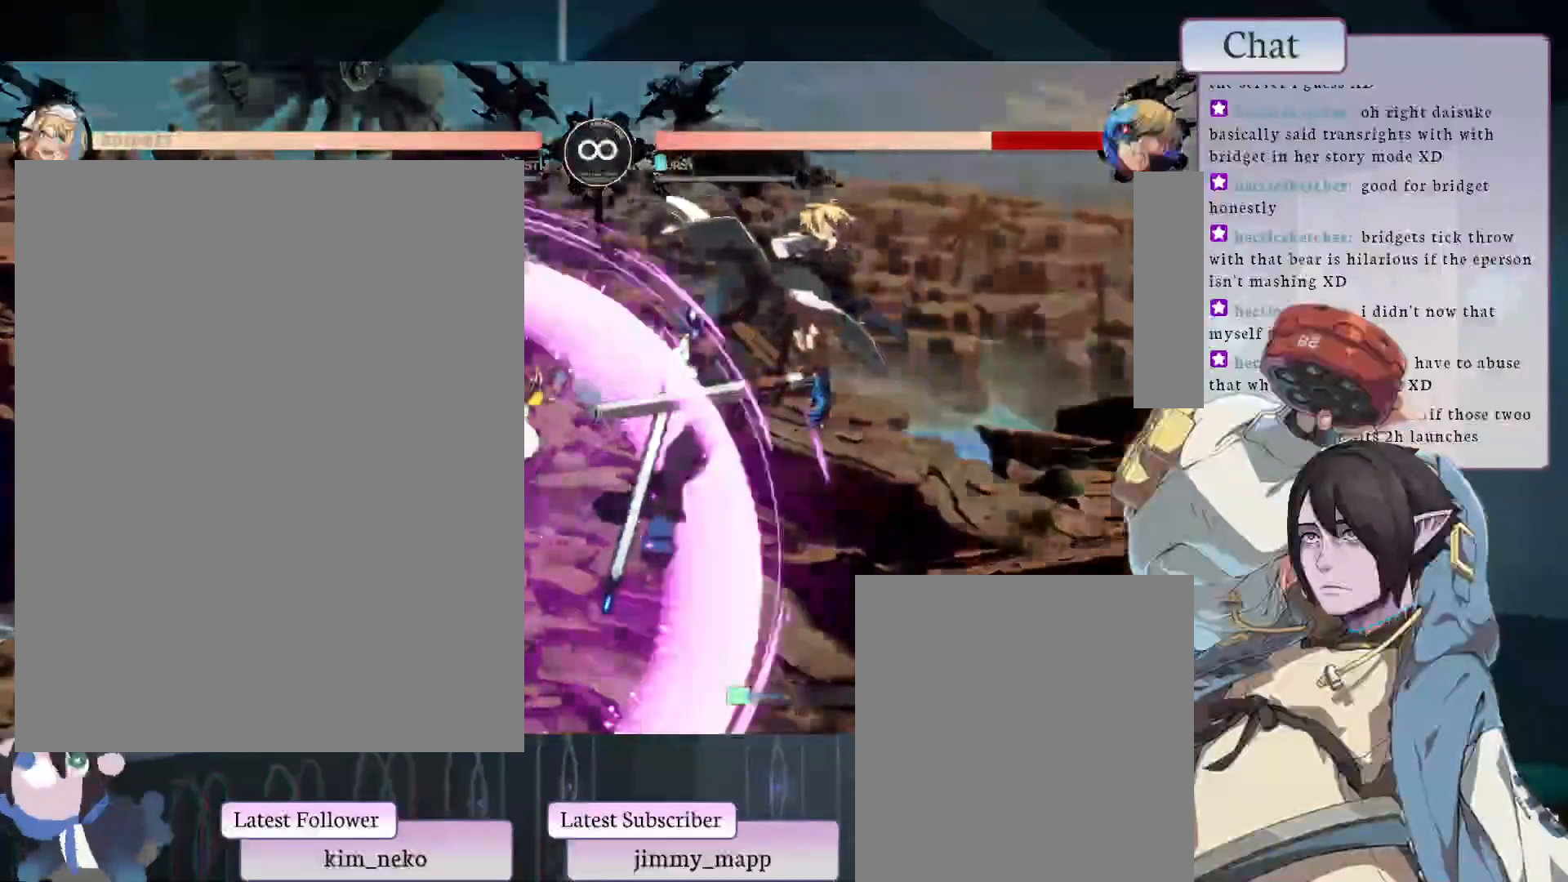
{"buttons": [], "left_stick": "center", "events": [[317, "CROSS", "down"], [450, "CROSS", "up"]]}
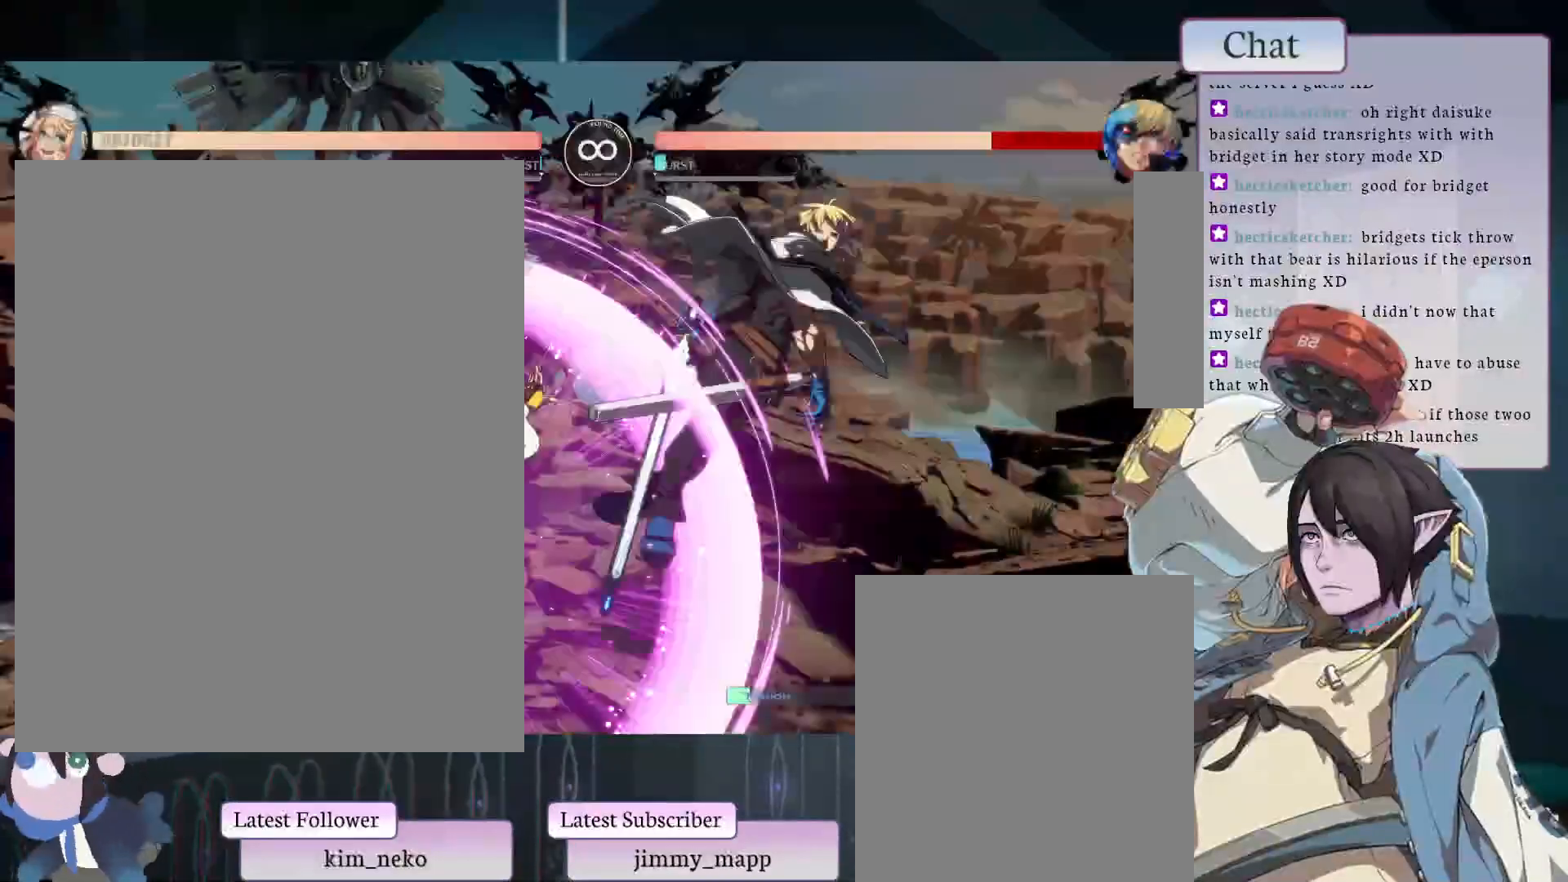
{"buttons": [], "left_stick": "center", "events": []}